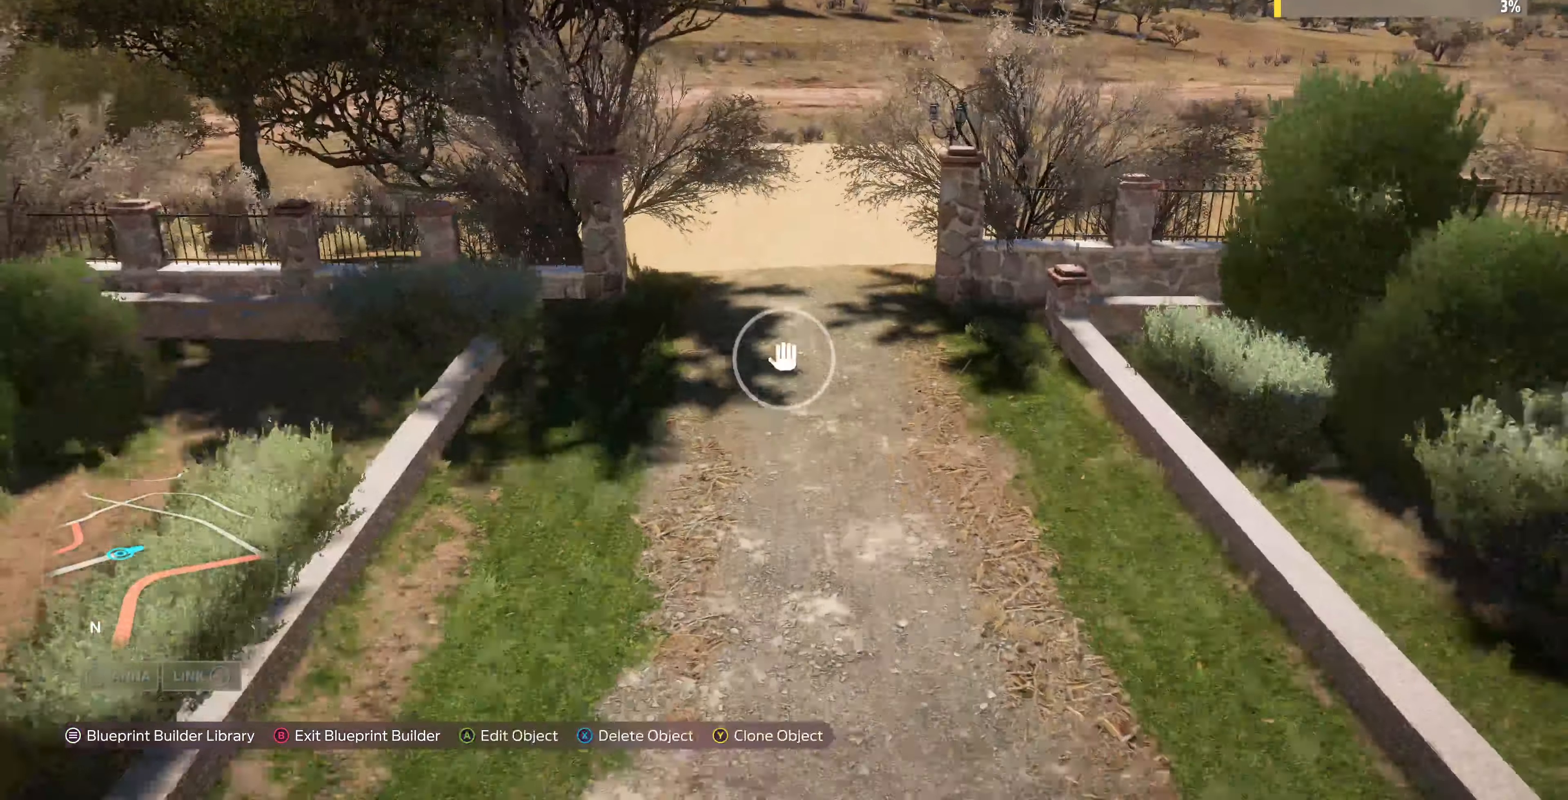
Gameplay with a controller (PlayStation layout); each line is a JSON object with the inputs held at the frame after it. "events" lists button and stick changes between this image and that frame as [ms after this image, input, new state], when the widget could be followed in between.
{"buttons": [], "left_stick": "up", "right_stick": "center", "events": [[67, "left_stick", "up"]]}
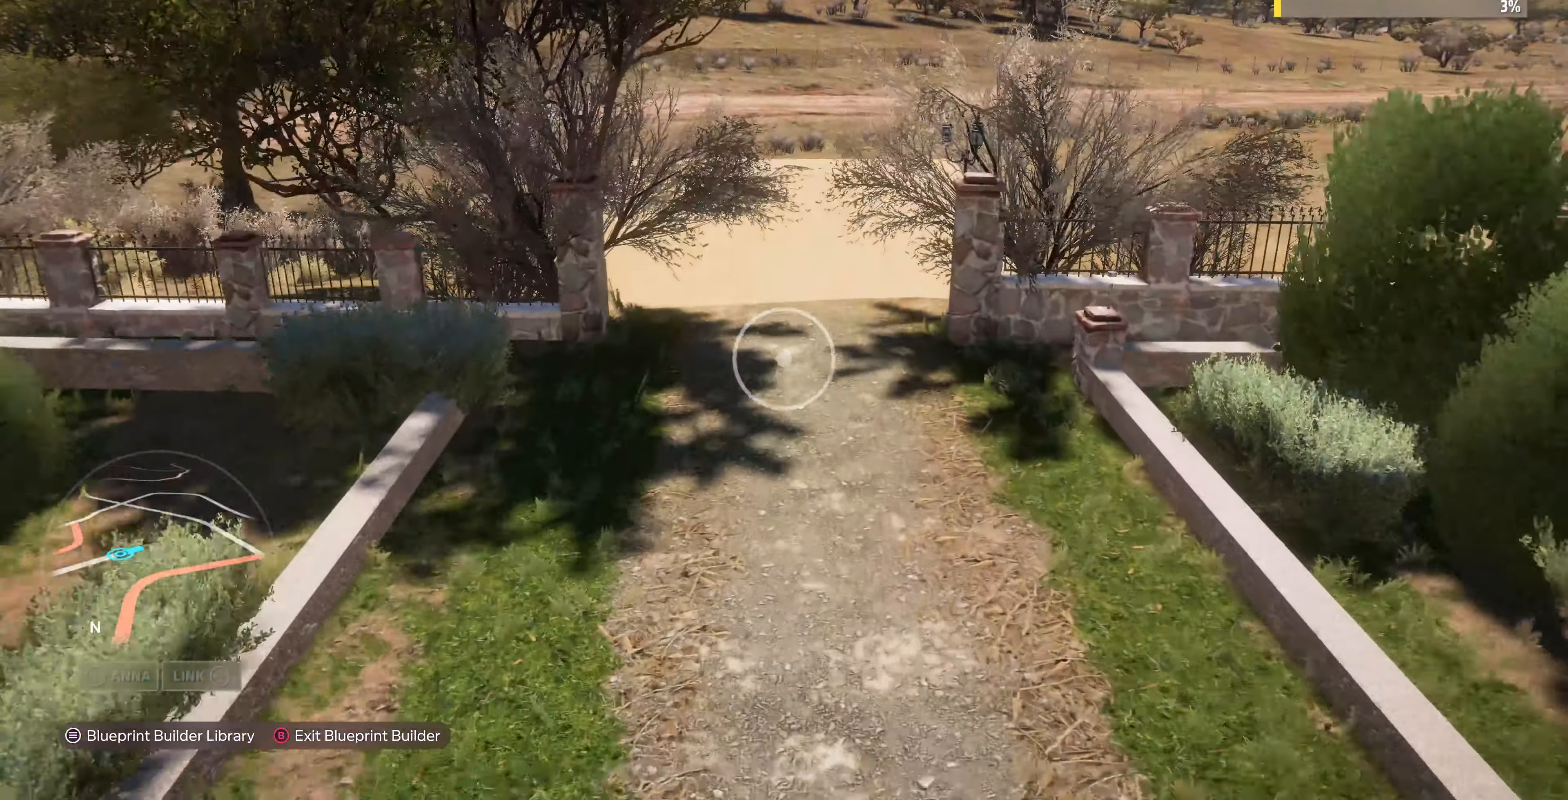
{"buttons": [], "left_stick": "center", "right_stick": "center", "events": [[467, "left_stick", "center"]]}
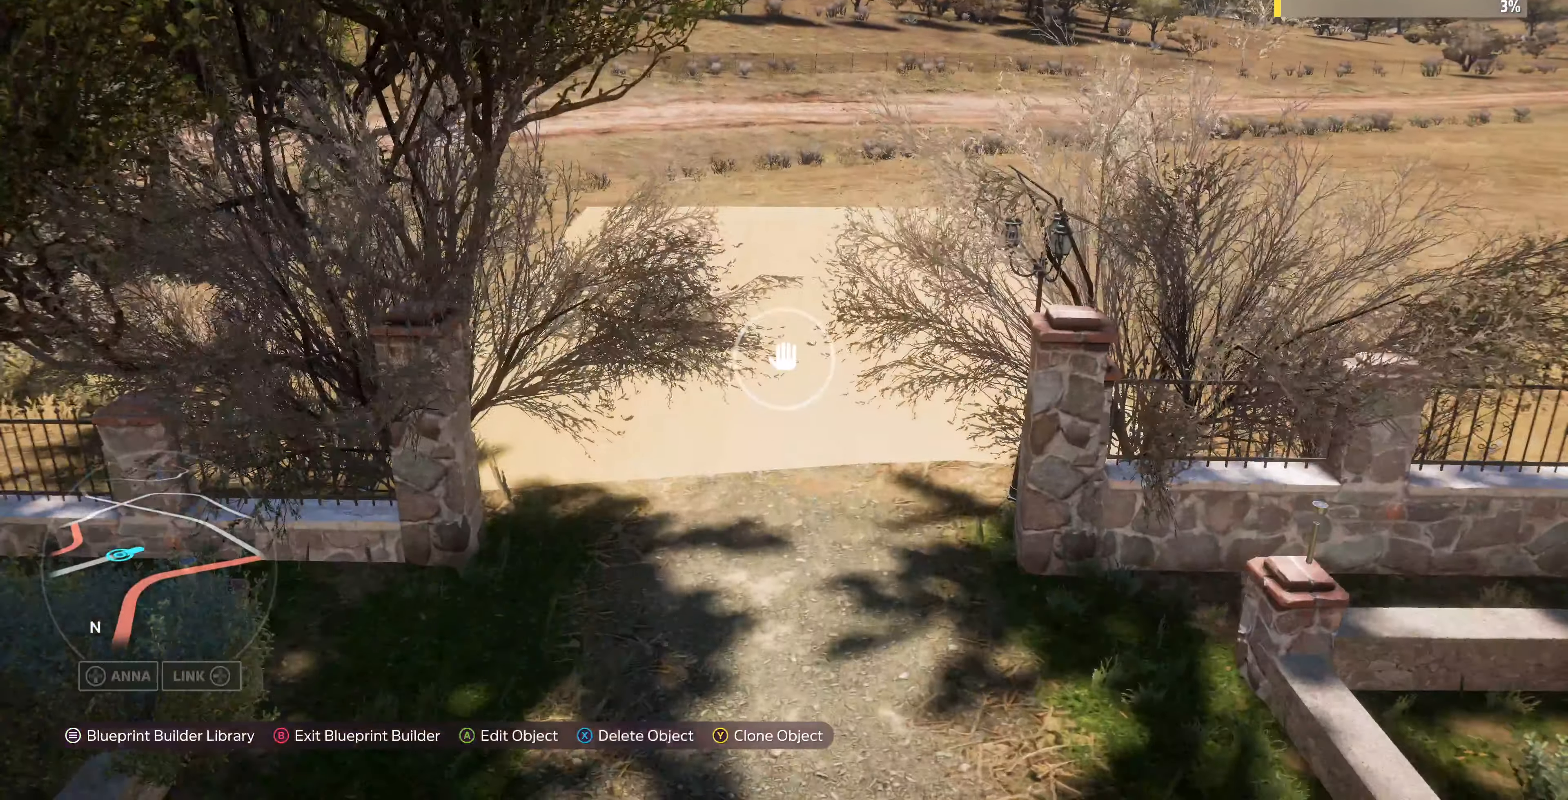
{"buttons": [], "left_stick": "up", "right_stick": "center", "events": [[300, "left_stick", "up"], [334, "TRIANGLE", "down"], [434, "TRIANGLE", "up"]]}
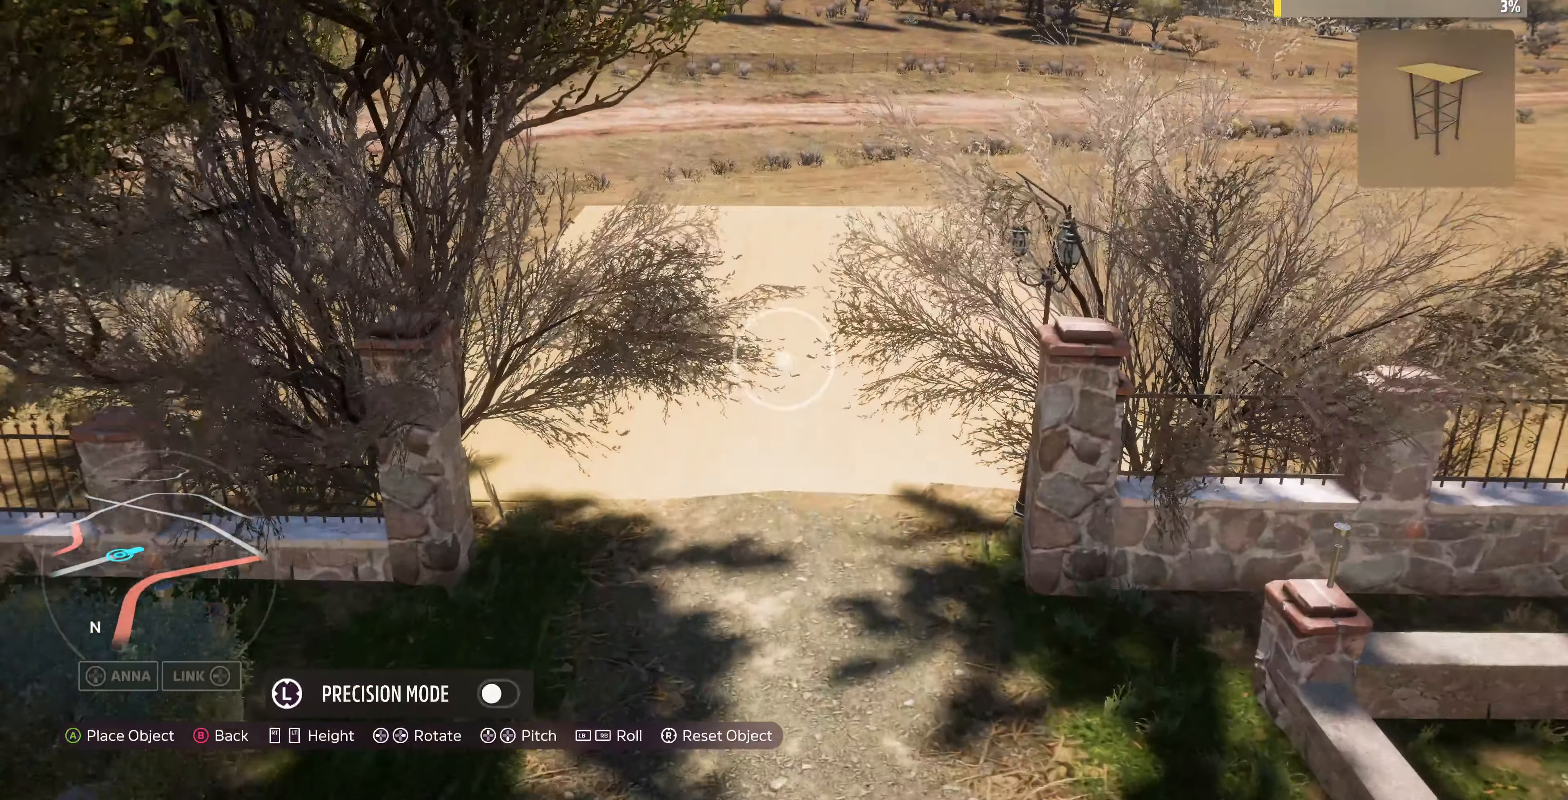
{"buttons": [], "left_stick": "up", "right_stick": "center", "events": []}
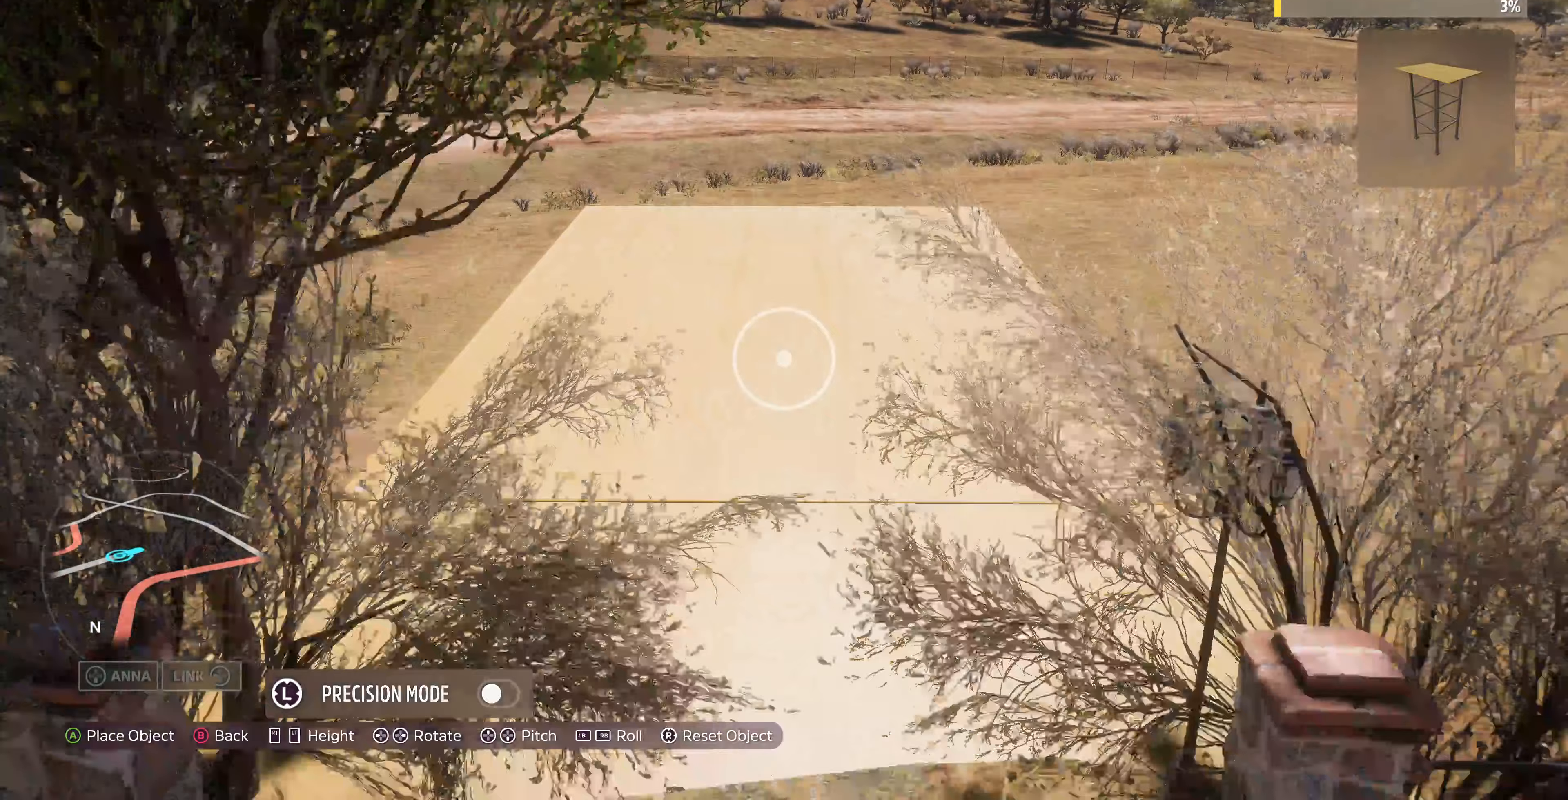
{"buttons": [], "left_stick": "up", "right_stick": "center", "events": []}
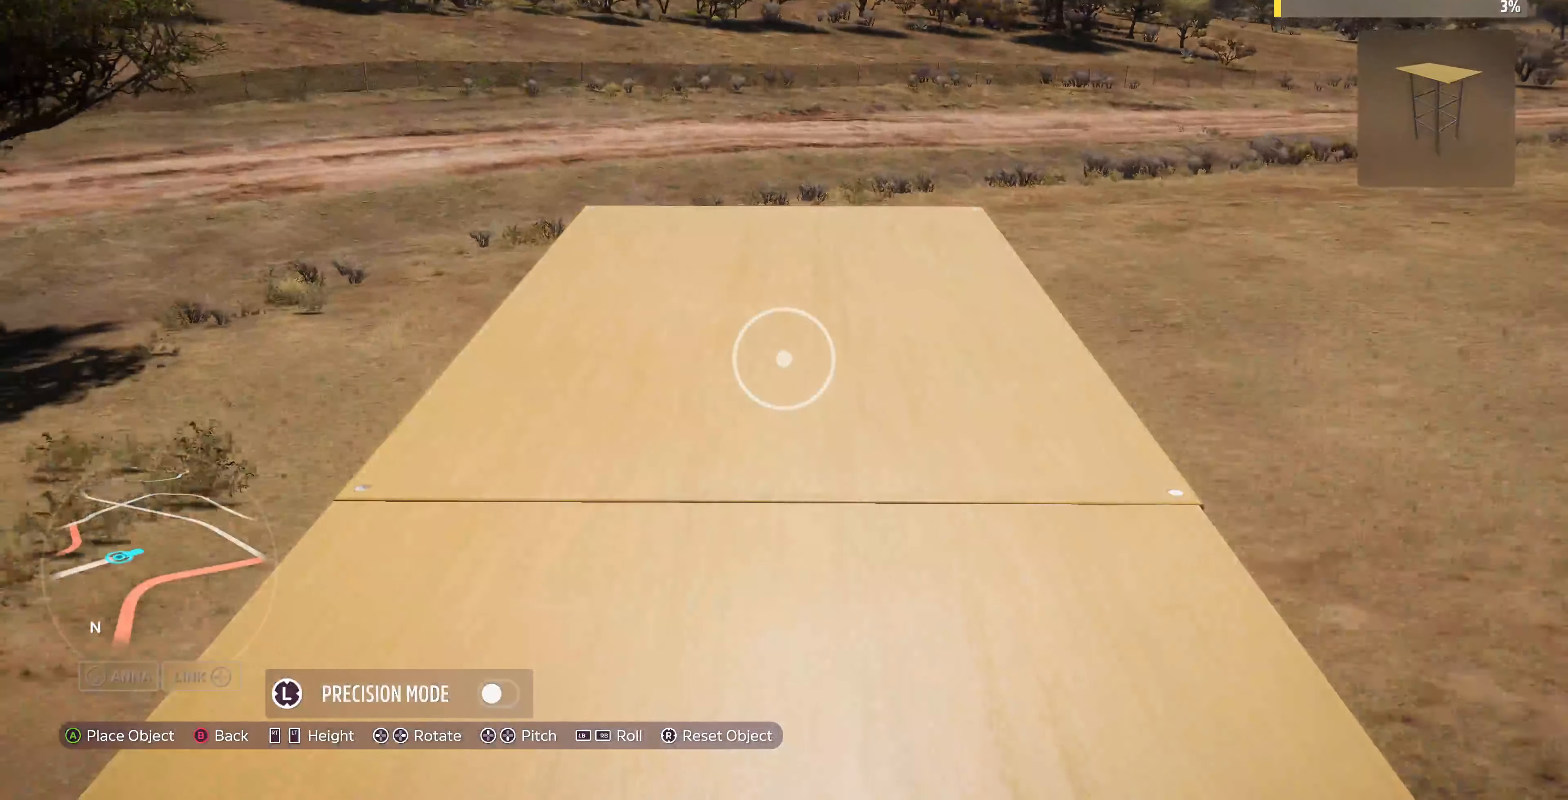
{"buttons": [], "left_stick": "down", "right_stick": "center", "events": [[67, "left_stick", "center"], [400, "left_stick", "down"]]}
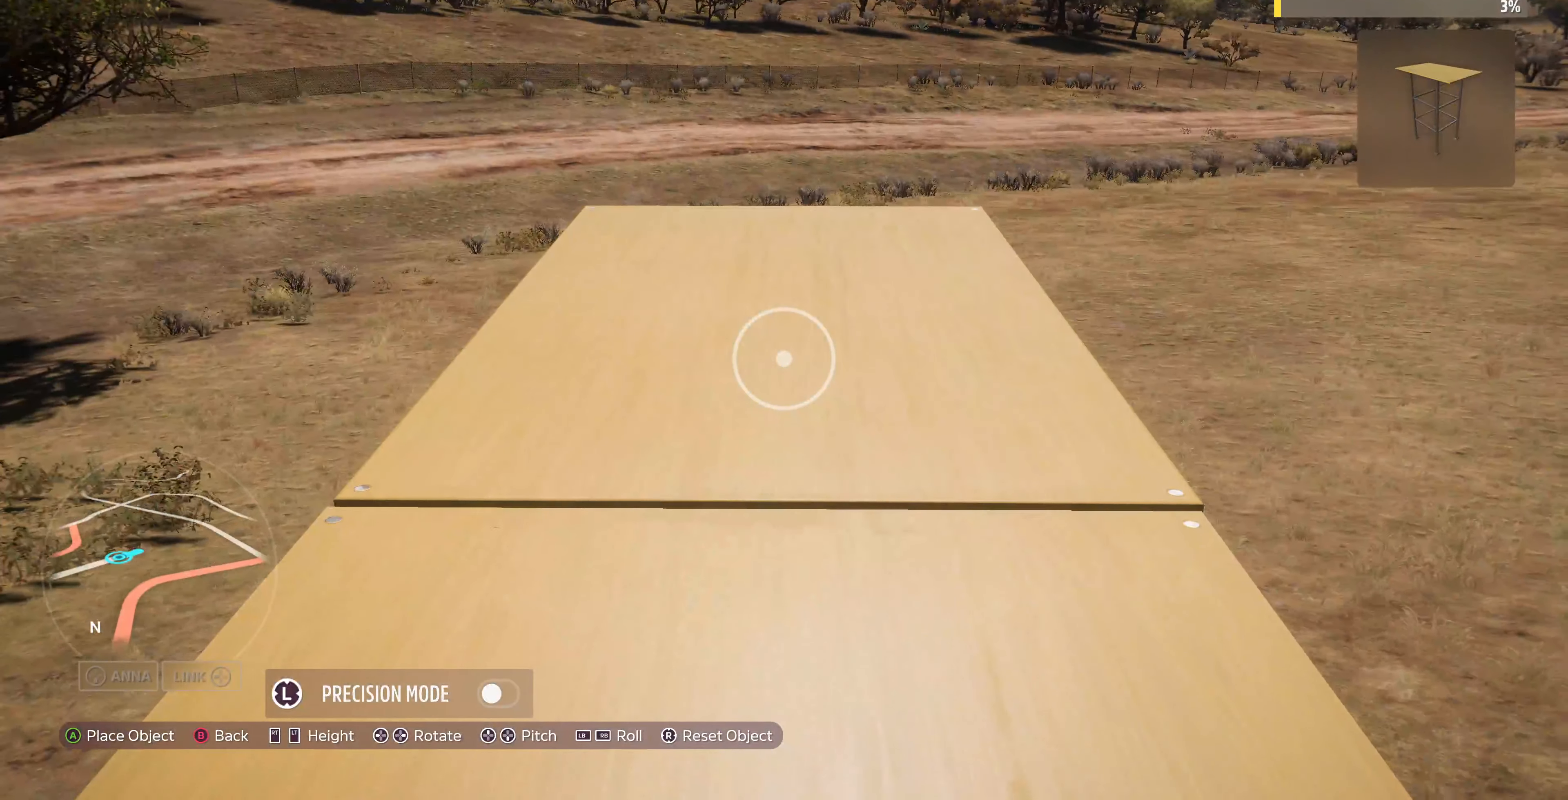
{"buttons": [], "left_stick": "up-left", "right_stick": "center", "events": [[100, "left_stick", "center"], [400, "left_stick", "up-left"]]}
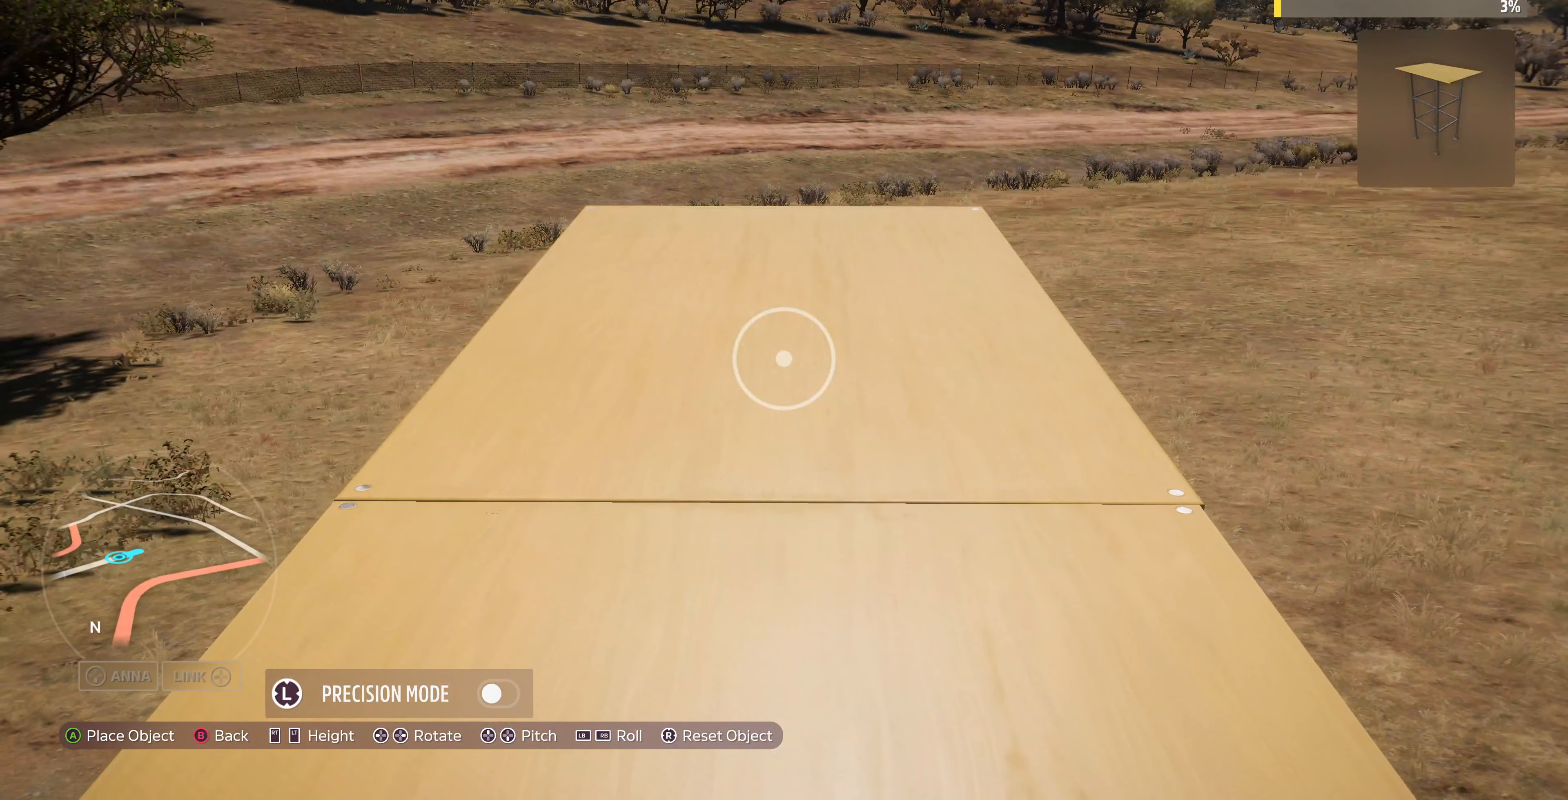
{"buttons": [], "left_stick": "center", "right_stick": "center", "events": [[33, "left_stick", "center"], [233, "left_stick", "right"], [300, "left_stick", "center"]]}
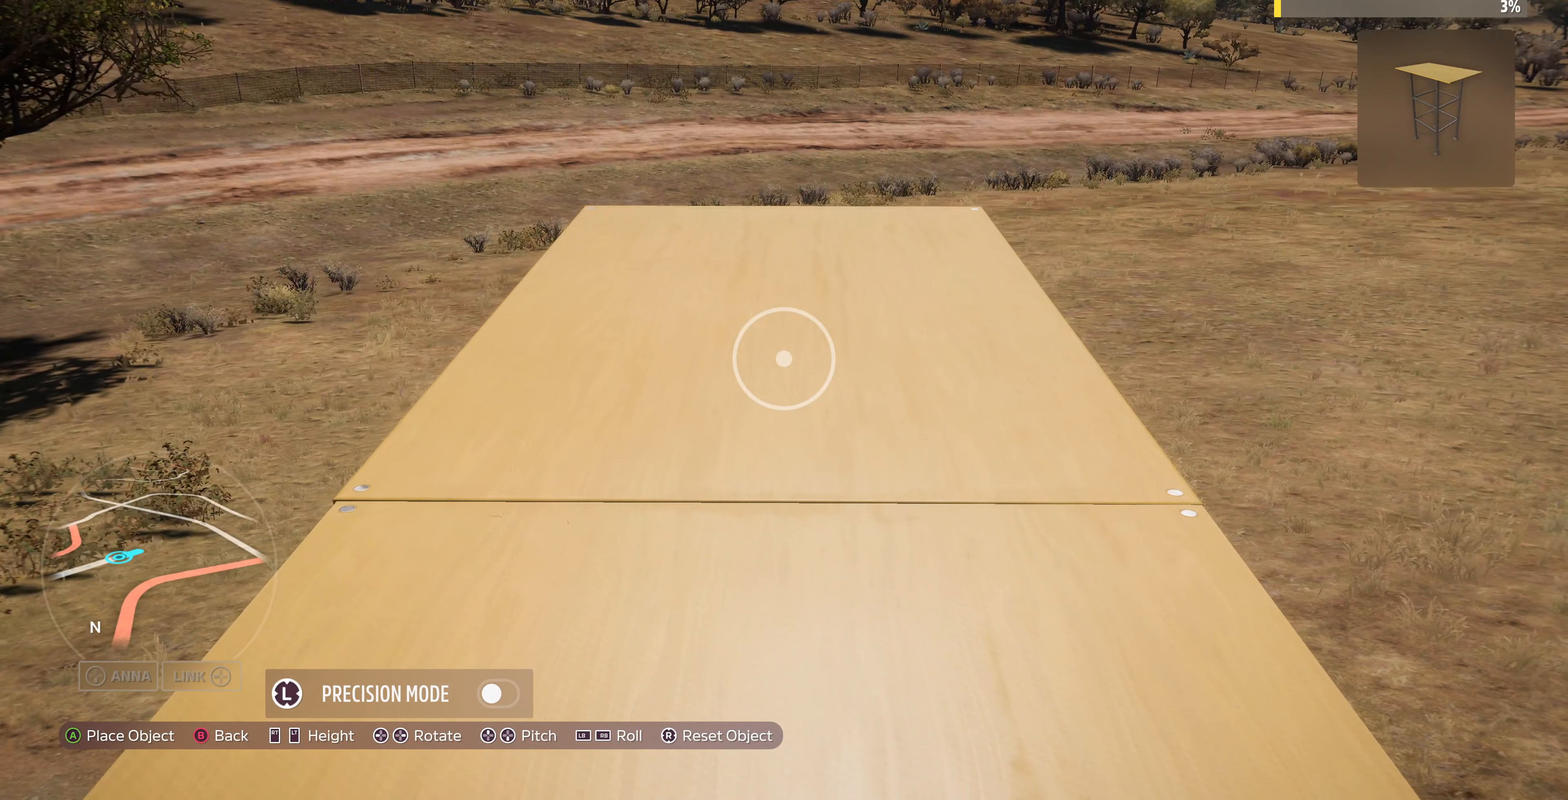
{"buttons": ["CROSS"], "left_stick": "center", "right_stick": "center", "events": [[67, "left_stick", "down-right"], [133, "left_stick", "center"], [400, "CROSS", "down"]]}
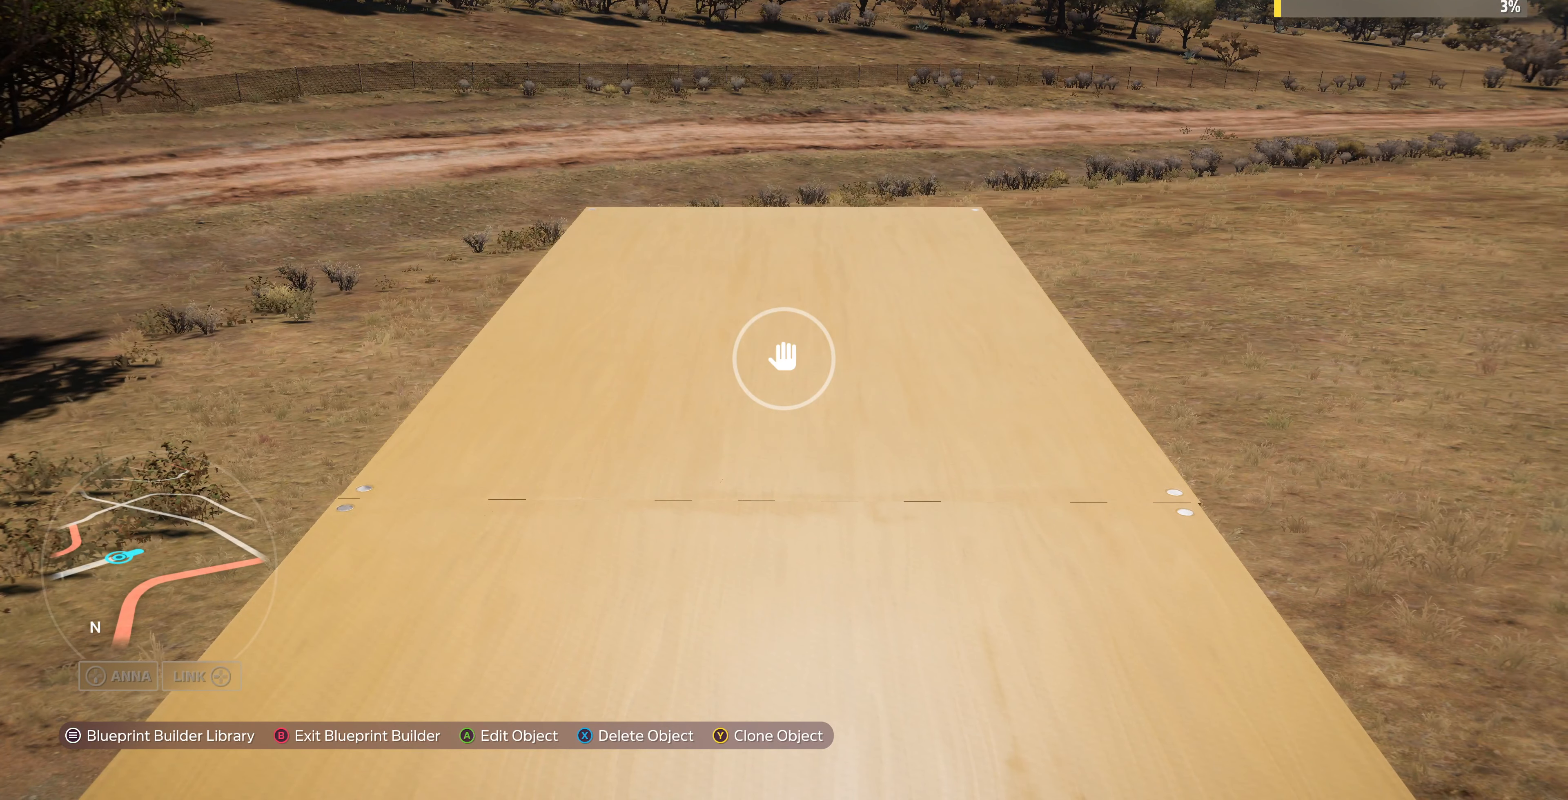
{"buttons": [], "left_stick": "center", "right_stick": "center", "events": [[33, "CROSS", "up"]]}
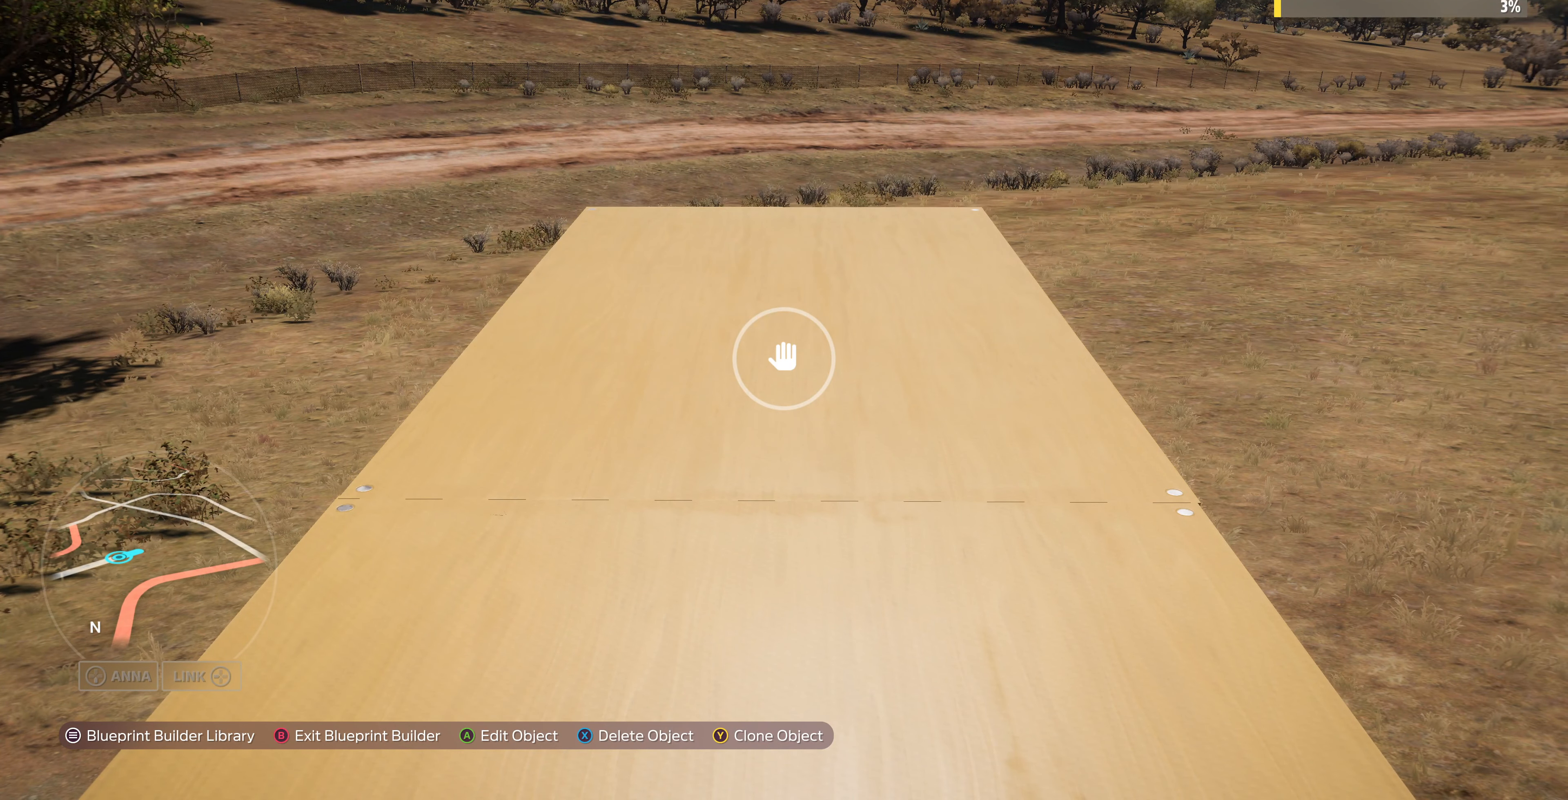
{"buttons": ["CROSS"], "left_stick": "left", "right_stick": "center", "events": [[433, "CROSS", "down"], [500, "left_stick", "left"]]}
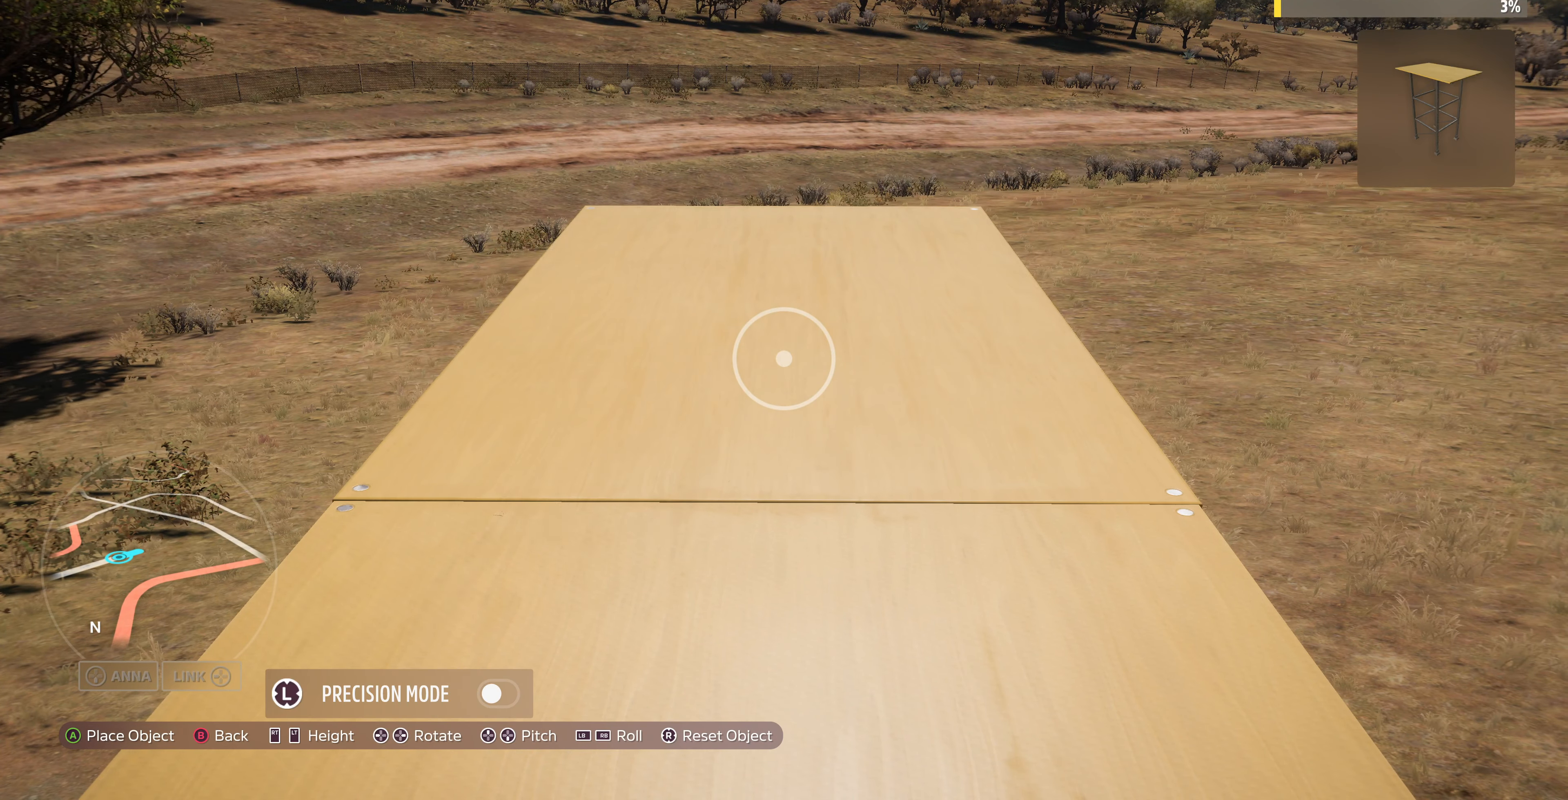
{"buttons": ["CROSS"], "left_stick": "center", "right_stick": "center", "events": [[67, "CROSS", "up"], [67, "left_stick", "center"], [233, "left_stick", "left"], [300, "left_stick", "center"], [400, "CROSS", "down"]]}
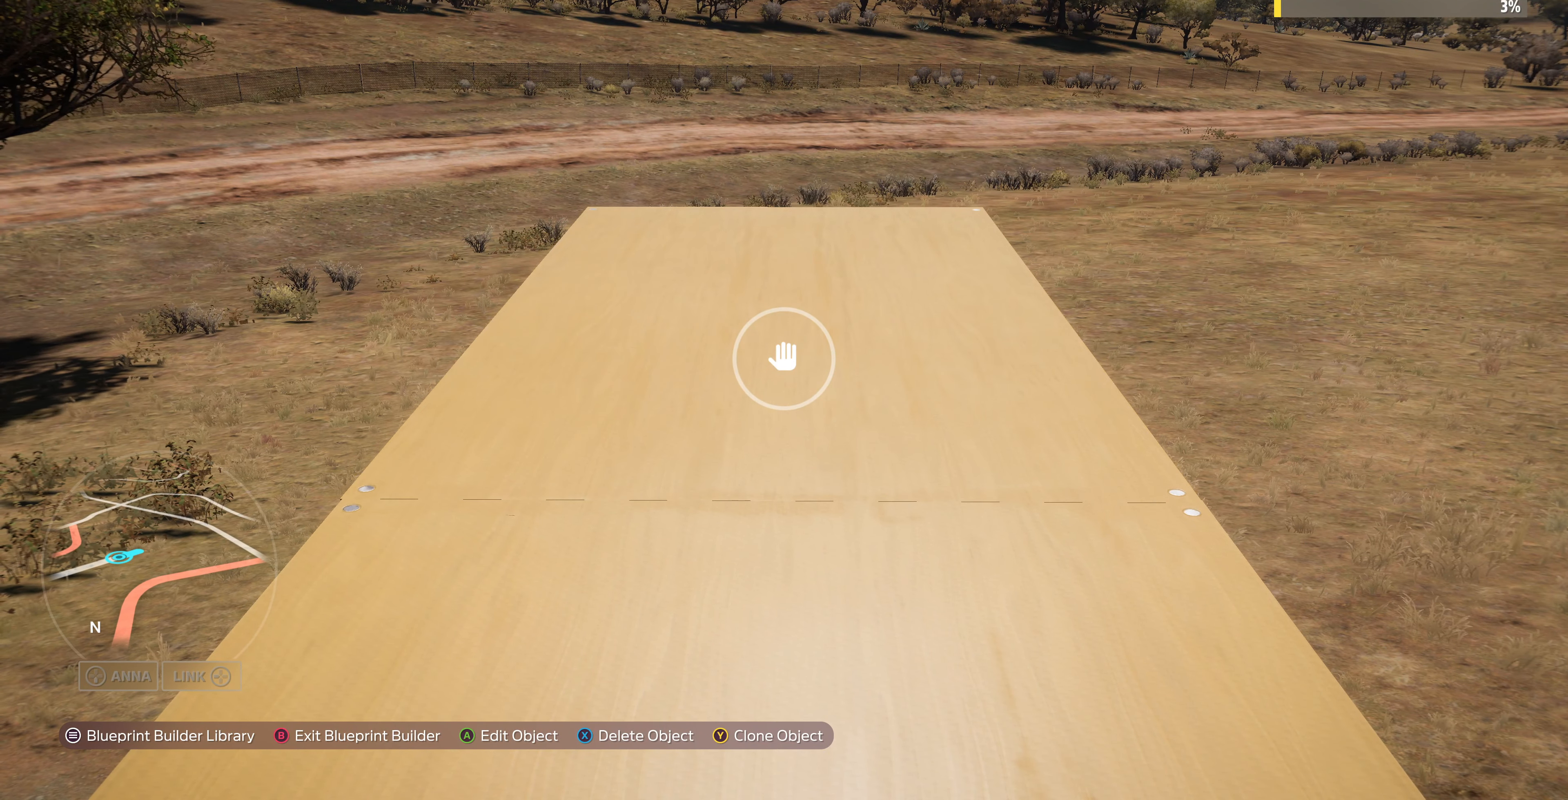
{"buttons": [], "left_stick": "up", "right_stick": "center", "events": [[33, "CROSS", "up"], [467, "TRIANGLE", "down"], [500, "TRIANGLE", "up"], [500, "left_stick", "up"]]}
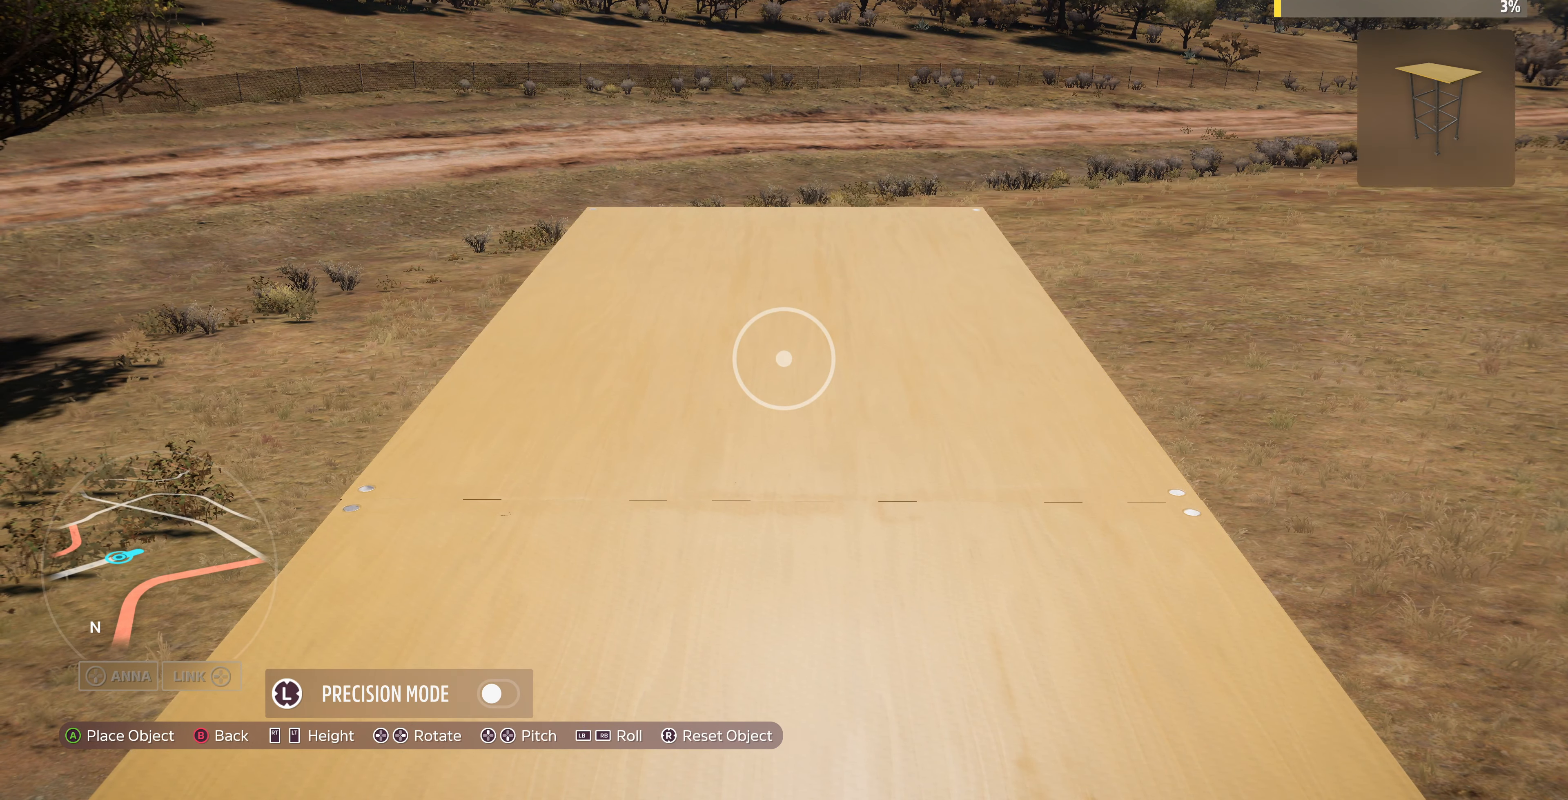
{"buttons": [], "left_stick": "up", "right_stick": "center", "events": []}
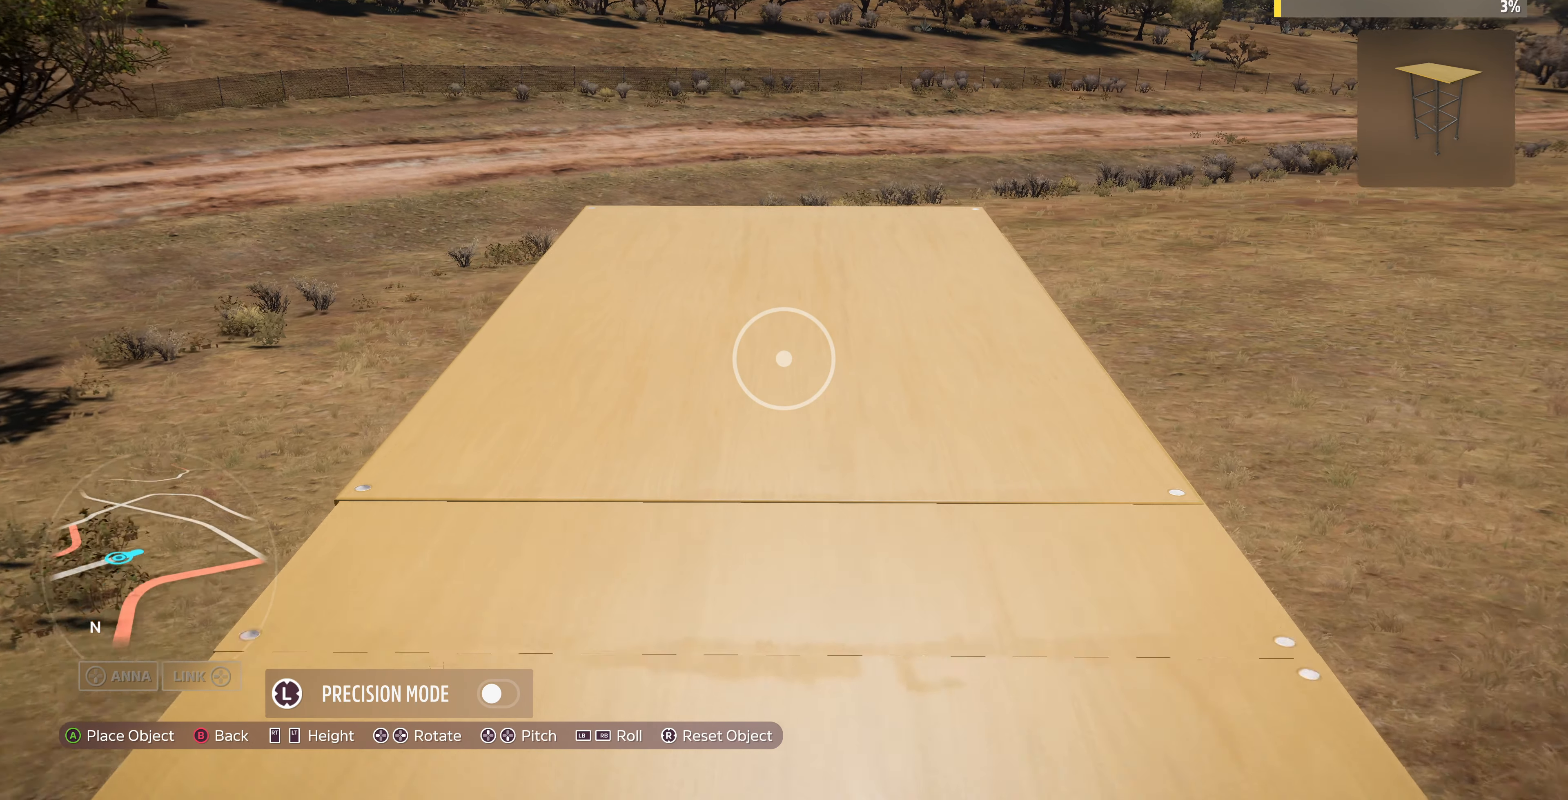
{"buttons": [], "left_stick": "center", "right_stick": "center", "events": [[500, "left_stick", "center"]]}
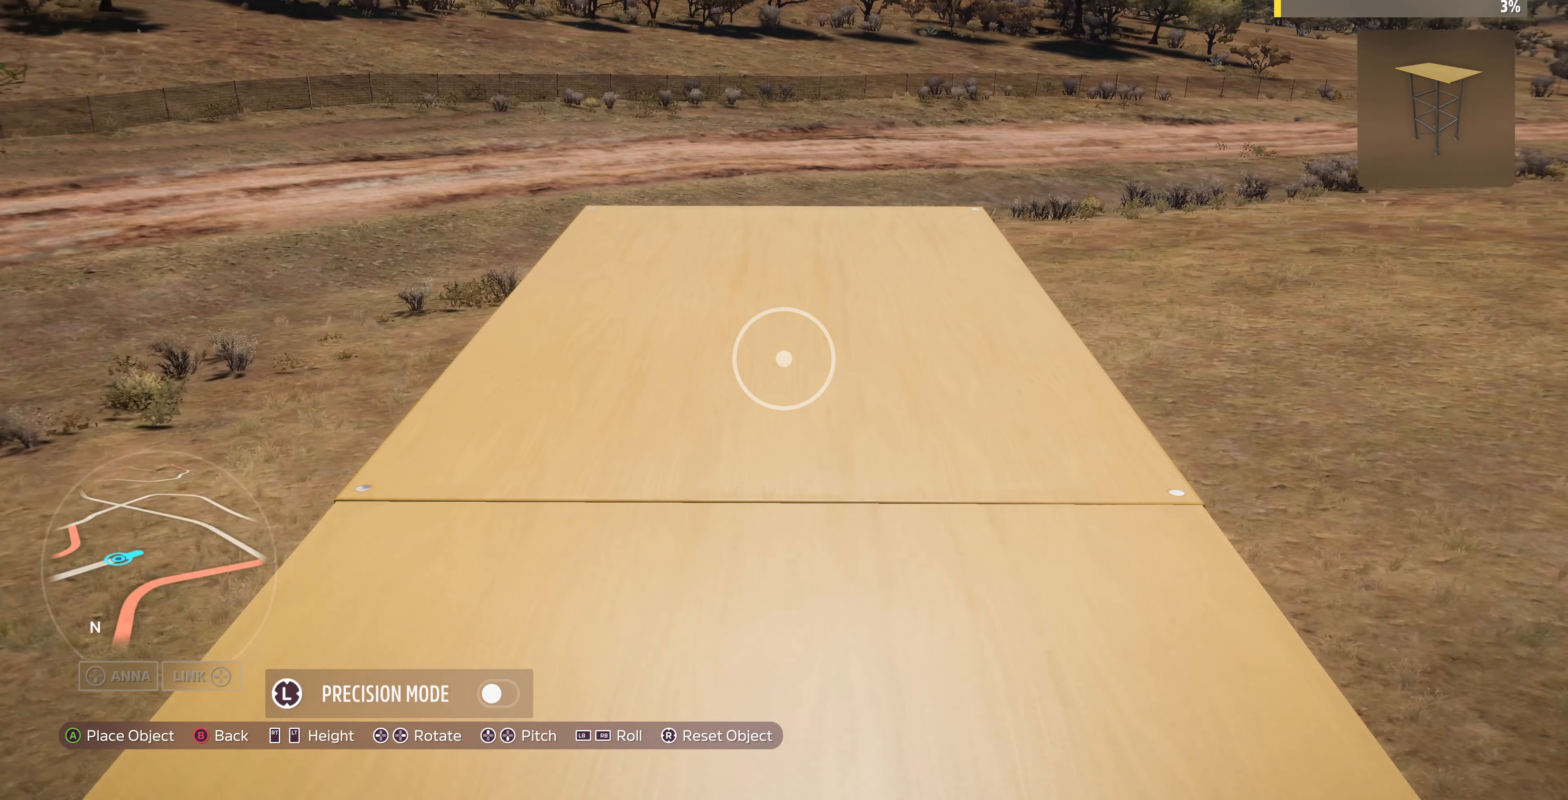
{"buttons": [], "left_stick": "center", "right_stick": "center", "events": [[266, "left_stick", "up"], [500, "left_stick", "center"]]}
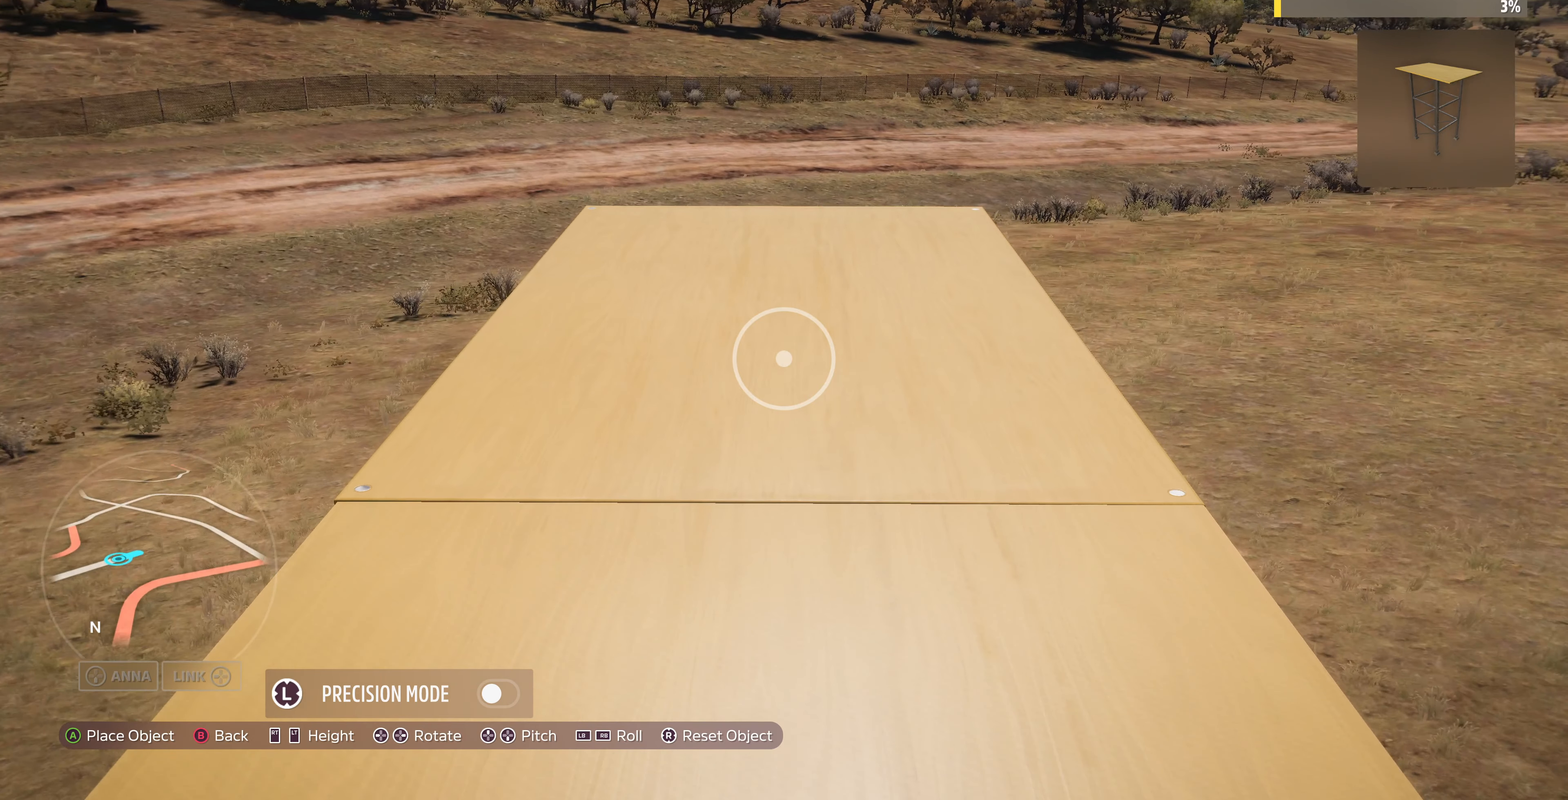
{"buttons": [], "left_stick": "right", "right_stick": "center", "events": [[166, "left_stick", "up"], [400, "L3", "down"], [500, "L3", "up"], [500, "left_stick", "right"]]}
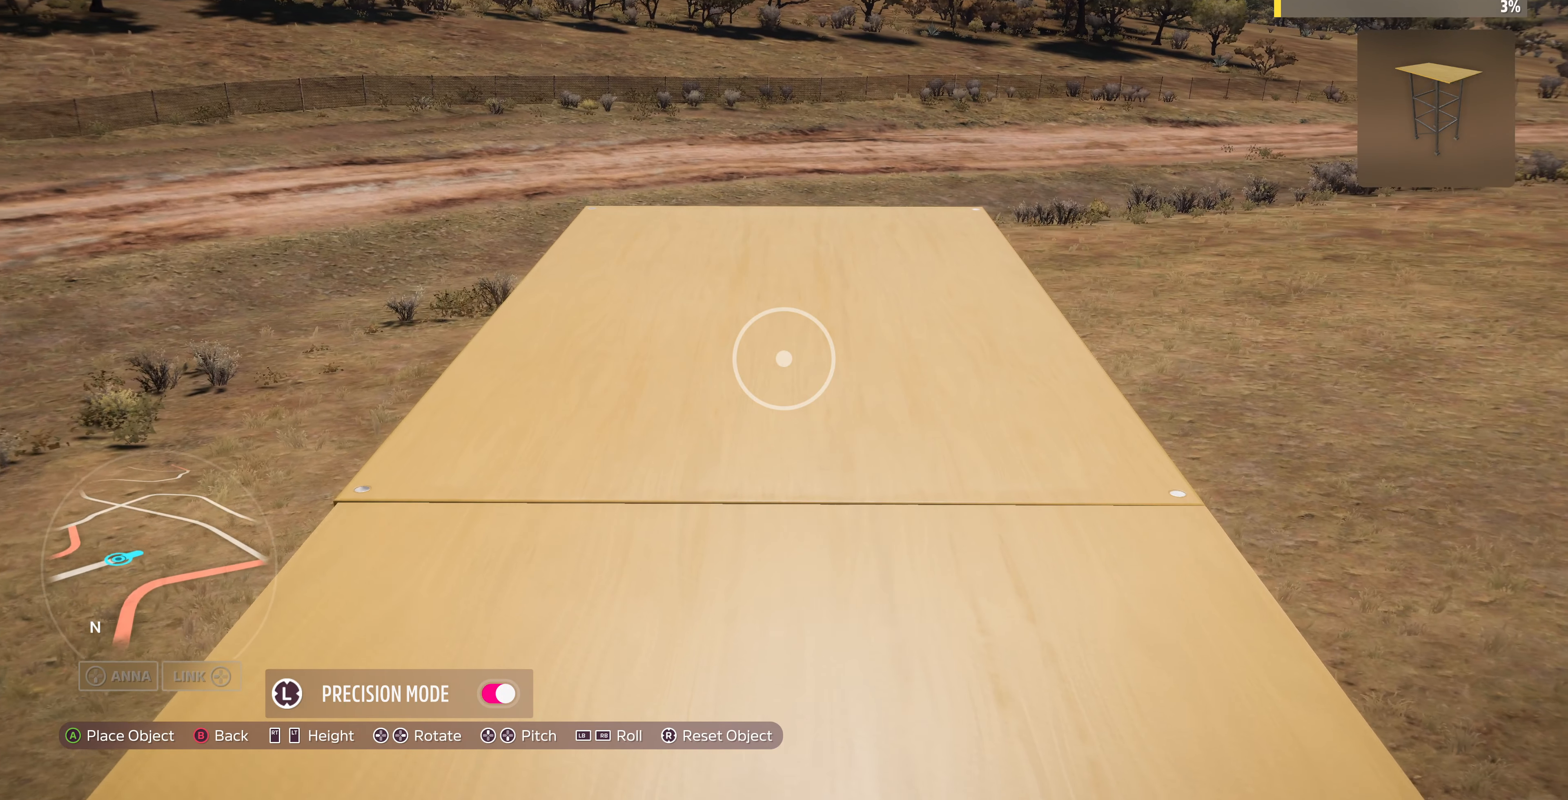
{"buttons": [], "left_stick": "up", "right_stick": "center", "events": [[100, "left_stick", "center"], [200, "left_stick", "up"]]}
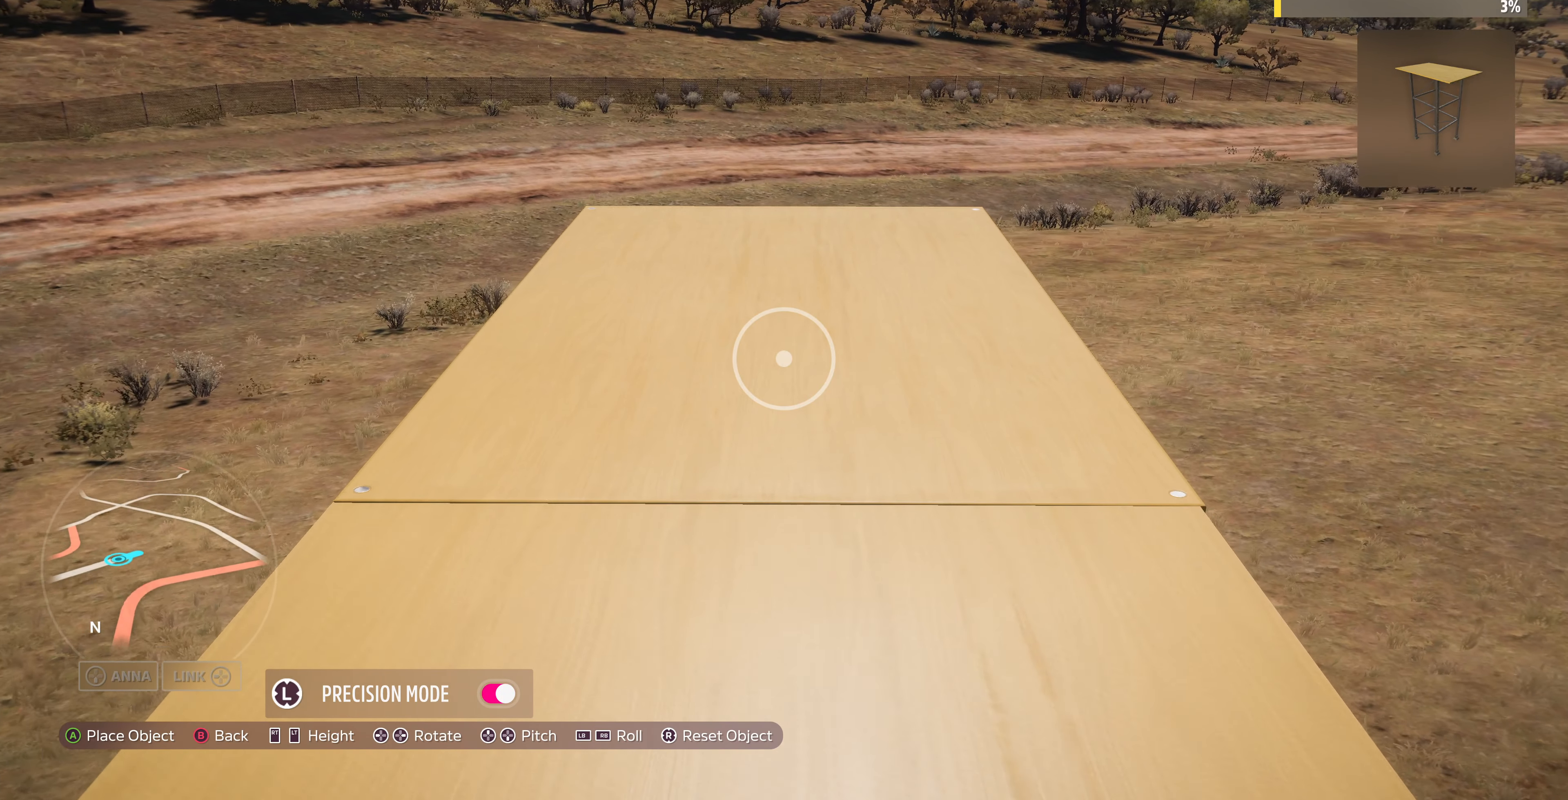
{"buttons": [], "left_stick": "up", "right_stick": "center", "events": [[66, "left_stick", "center"], [233, "left_stick", "up"]]}
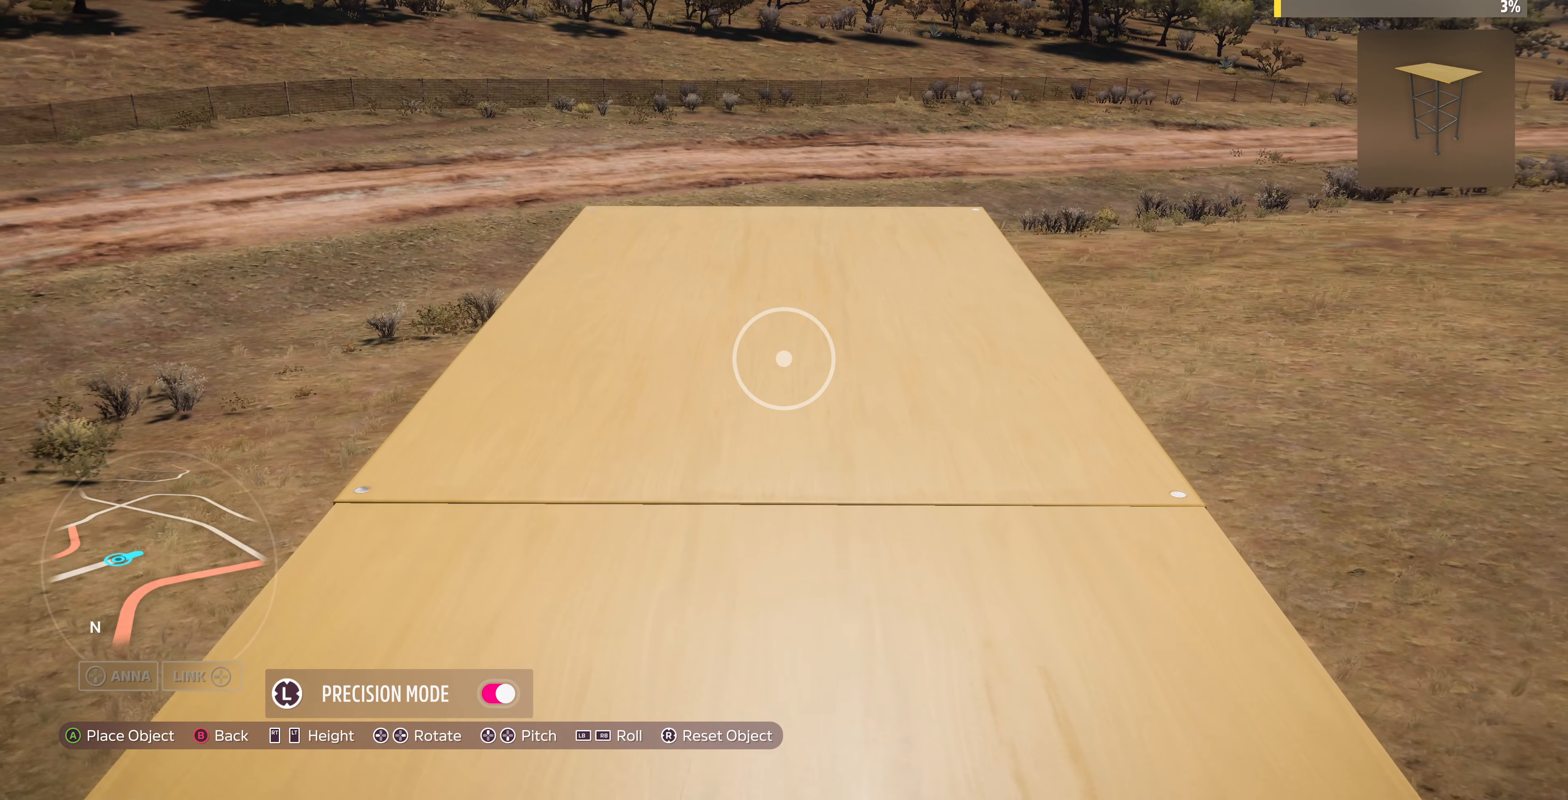
{"buttons": [], "left_stick": "down", "right_stick": "center", "events": [[266, "left_stick", "center"], [500, "left_stick", "down"]]}
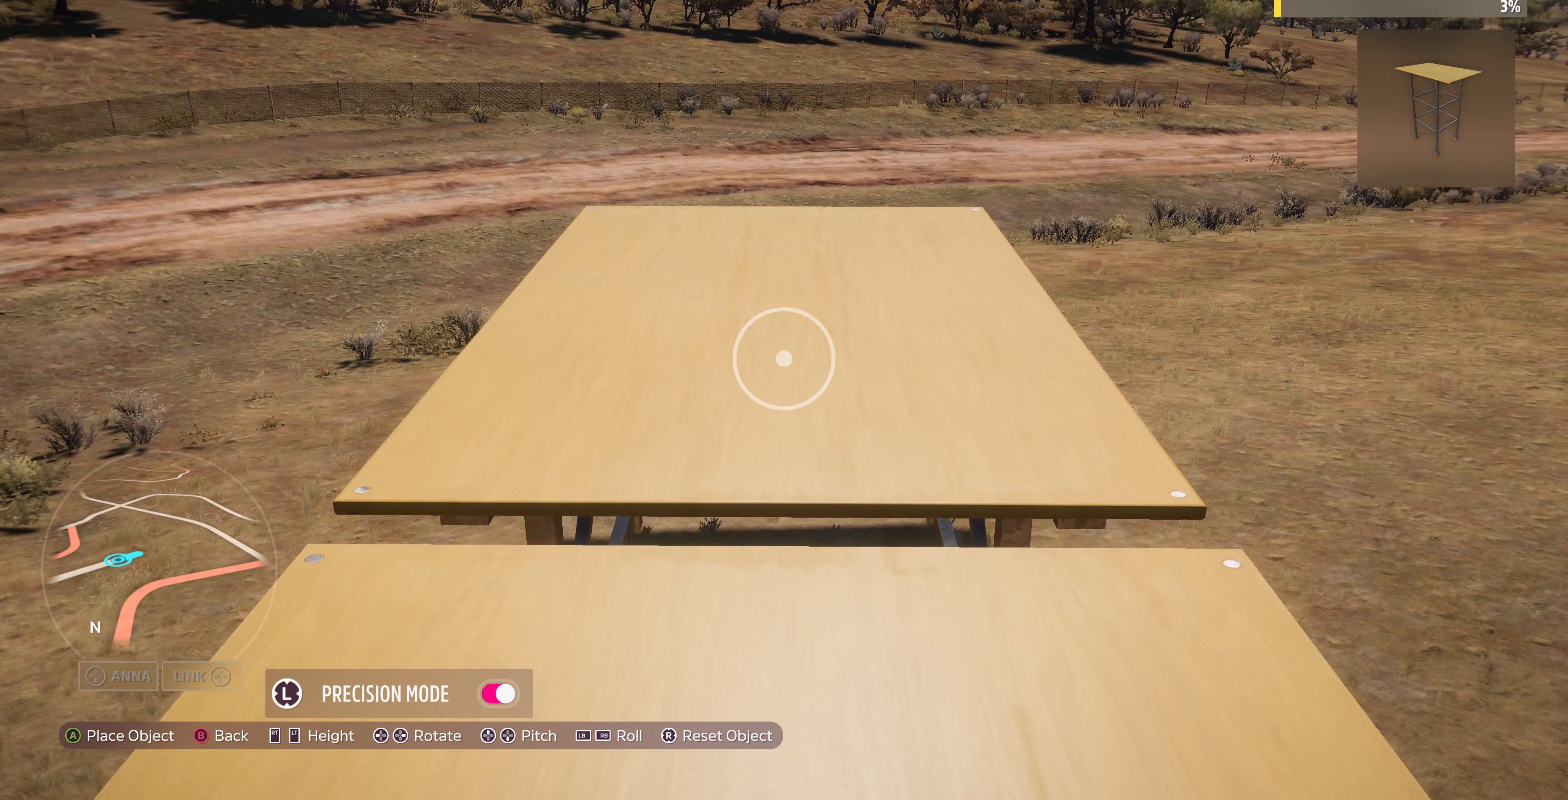
{"buttons": [], "left_stick": "center", "right_stick": "center", "events": [[300, "left_stick", "center"]]}
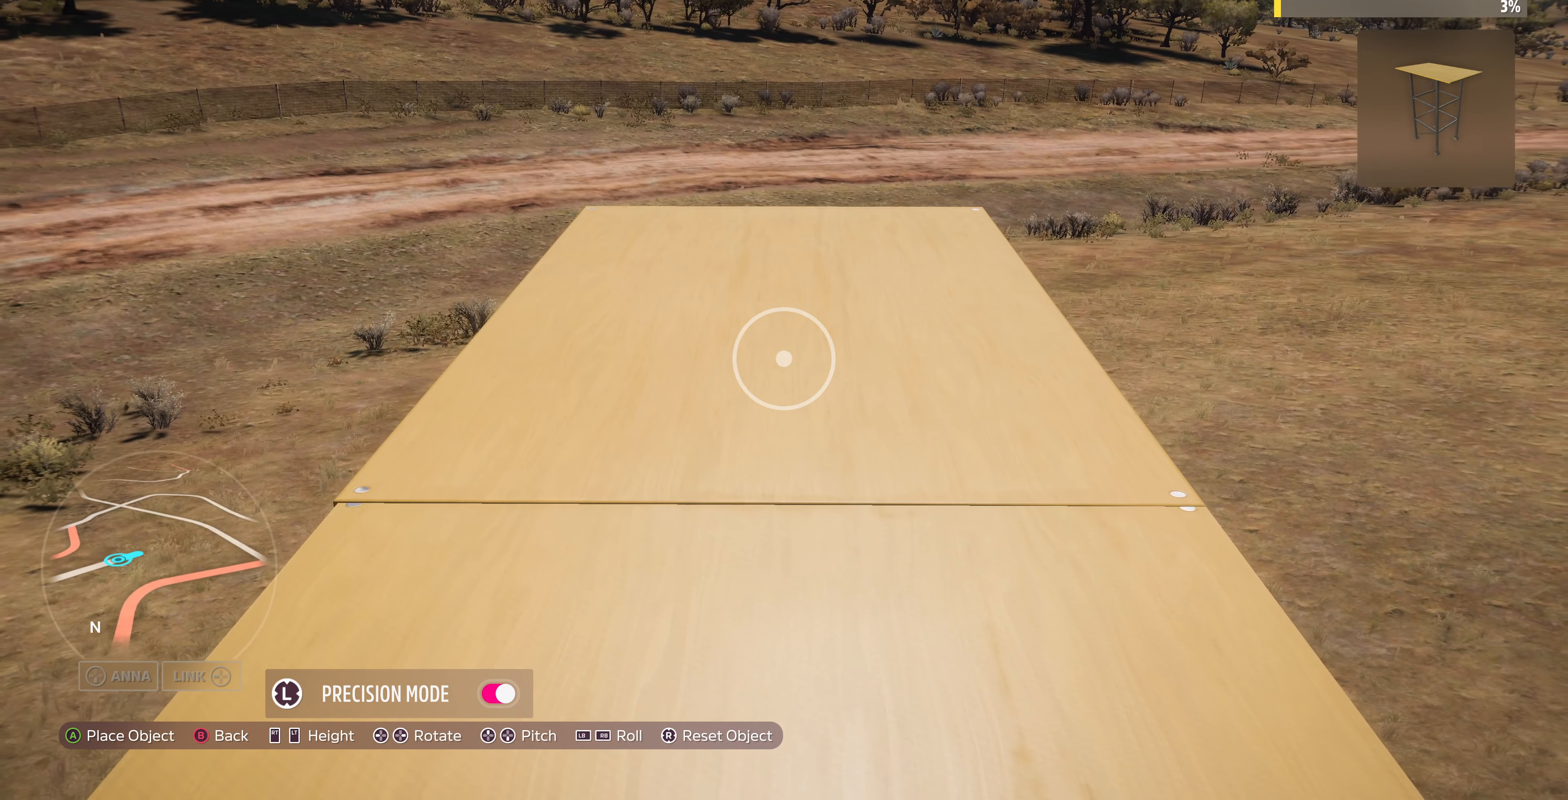
{"buttons": [], "left_stick": "center", "right_stick": "center", "events": [[33, "left_stick", "up-right"], [166, "left_stick", "center"]]}
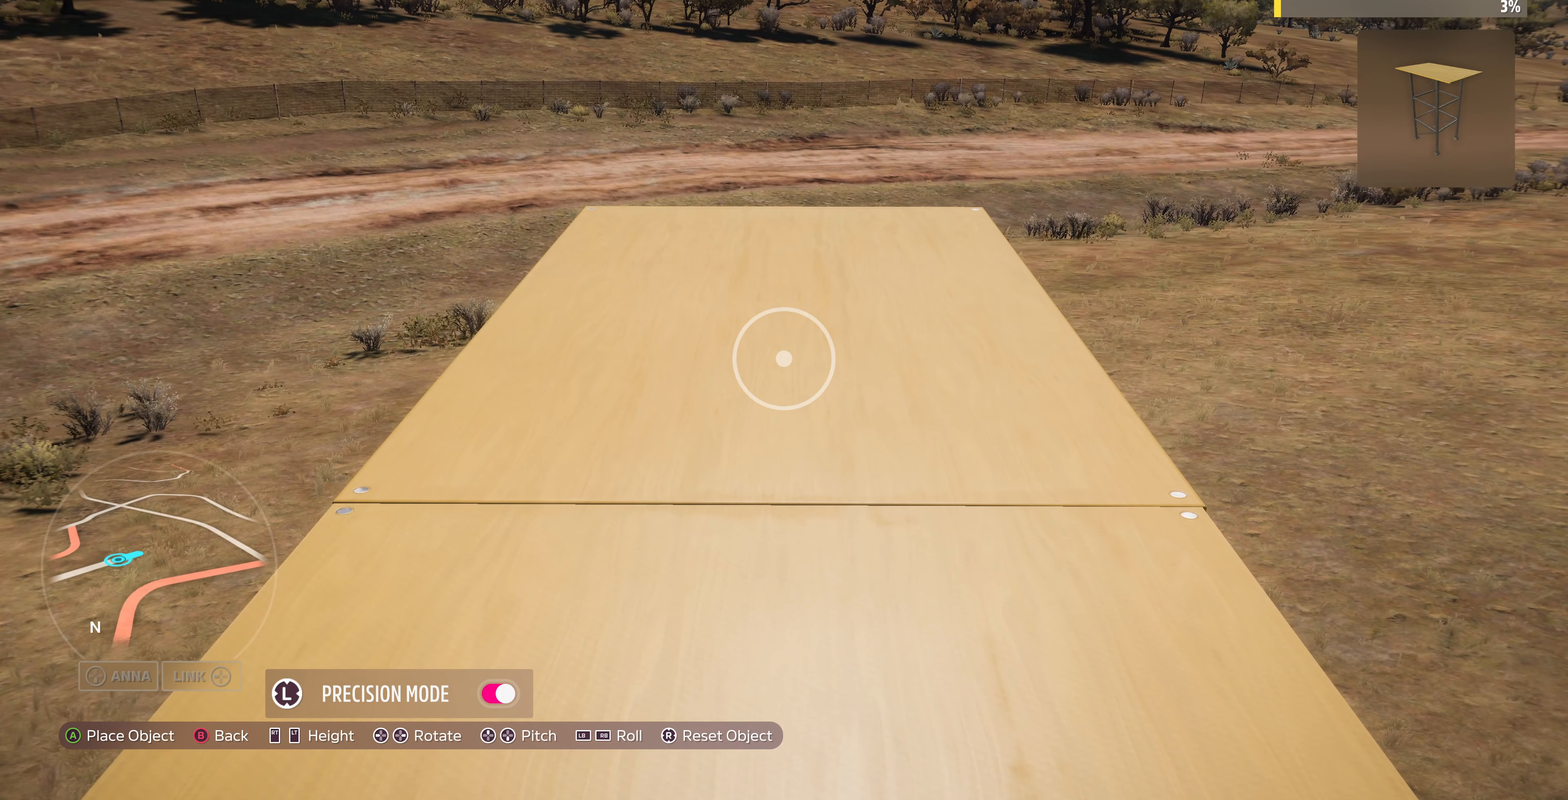
{"buttons": [], "left_stick": "down-left", "right_stick": "center", "events": [[33, "left_stick", "down-left"], [100, "left_stick", "center"], [466, "left_stick", "down-left"]]}
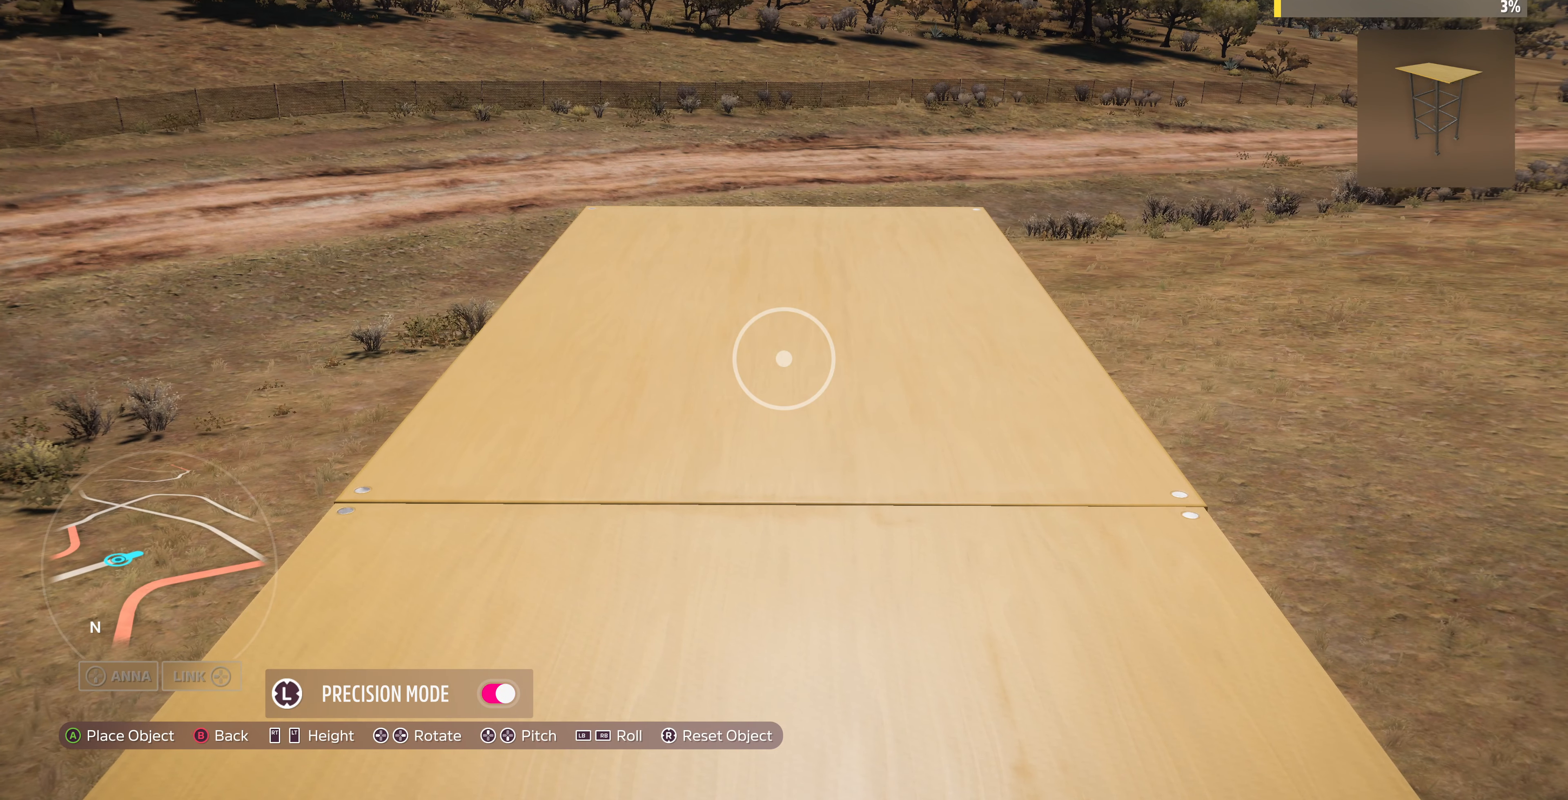
{"buttons": [], "left_stick": "center", "right_stick": "center", "events": [[33, "left_stick", "center"], [300, "CROSS", "down"], [433, "CROSS", "up"]]}
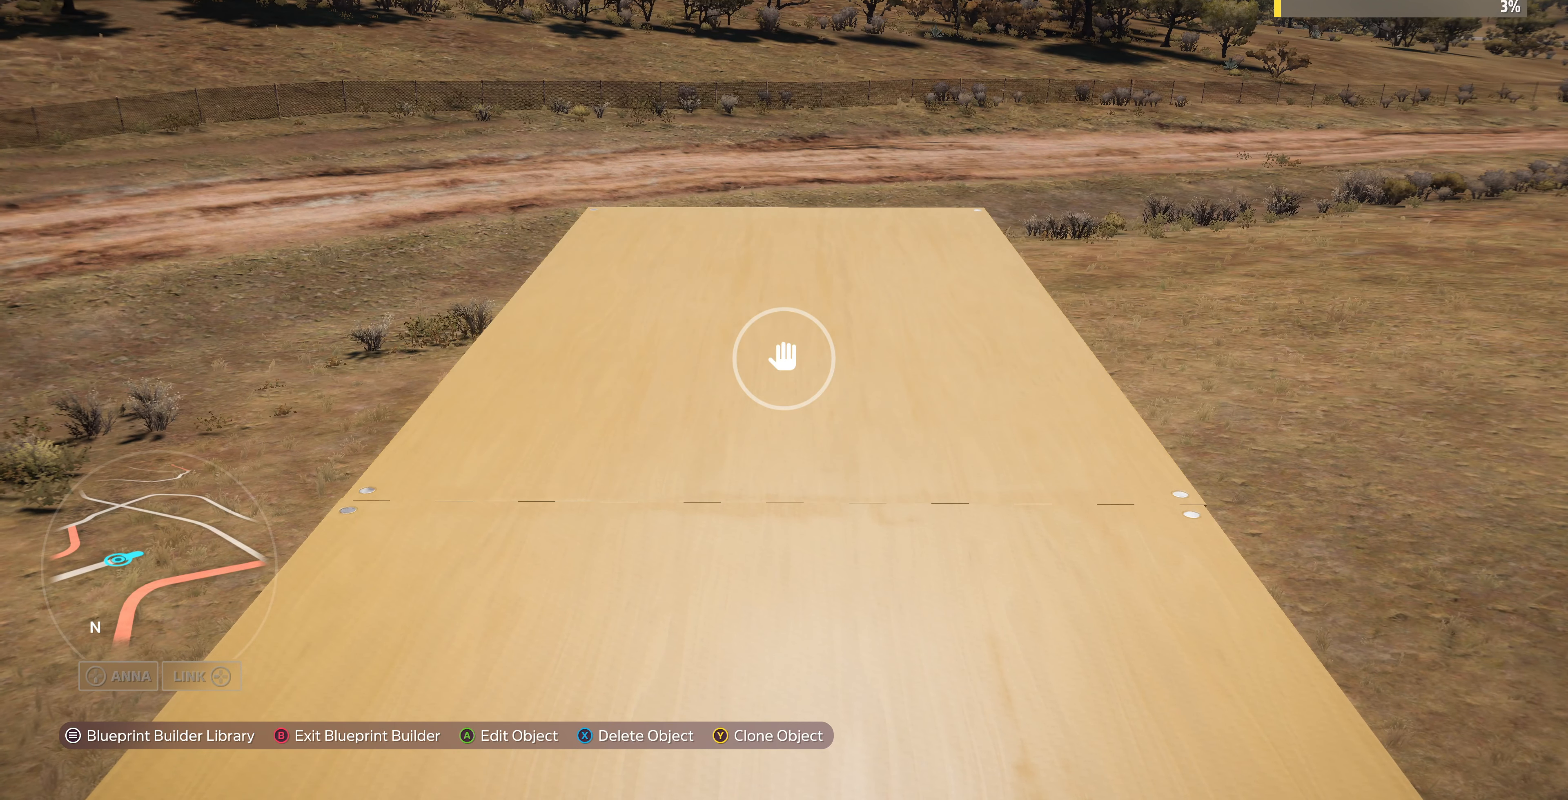
{"buttons": [], "left_stick": "center", "right_stick": "center", "events": [[366, "CROSS", "down"], [400, "left_stick", "left"], [466, "CROSS", "up"], [500, "left_stick", "center"]]}
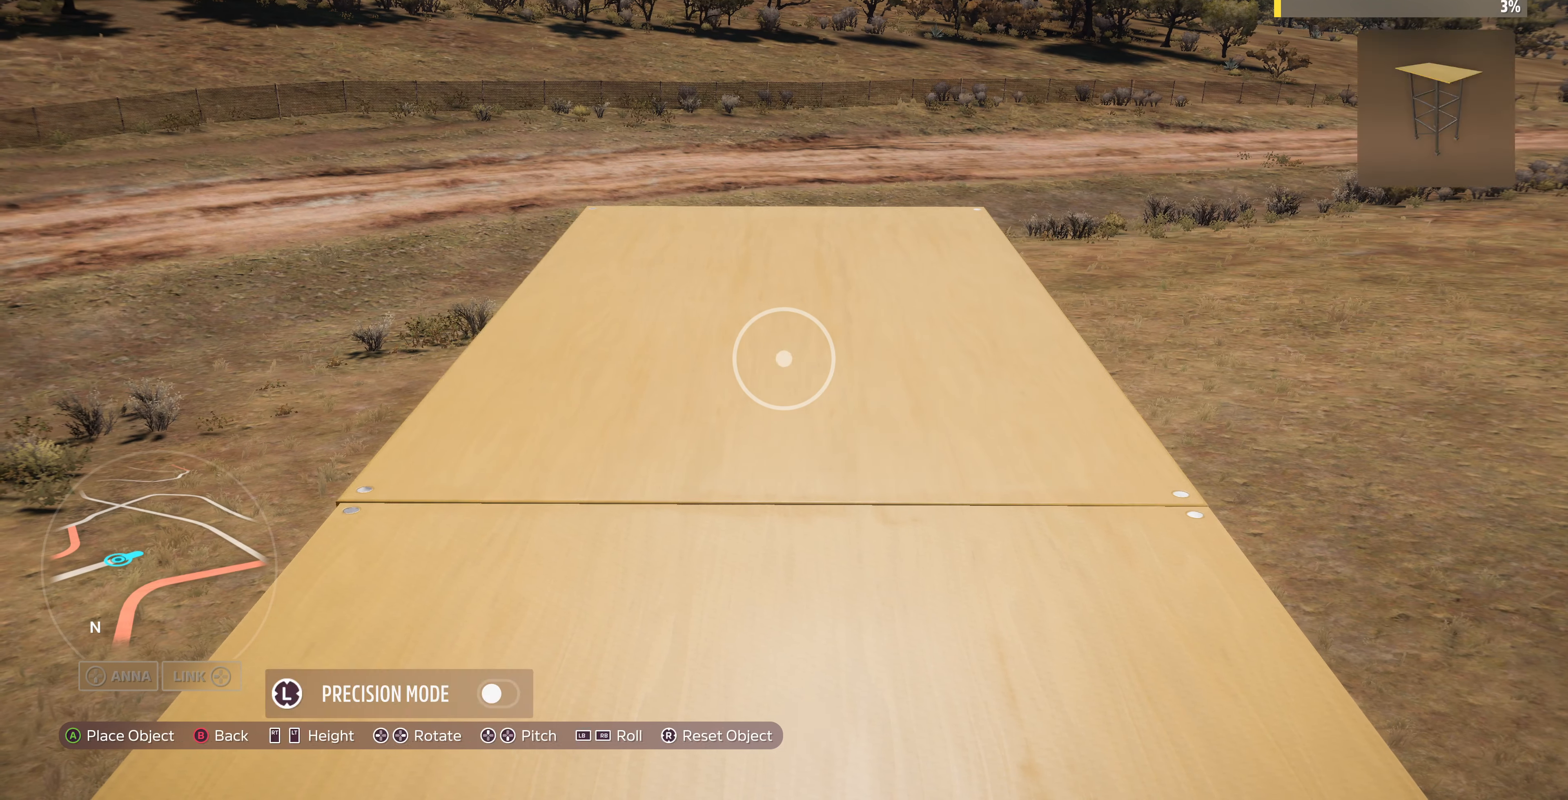
{"buttons": [], "left_stick": "up", "right_stick": "center", "events": [[100, "CROSS", "down"], [267, "CROSS", "up"], [500, "left_stick", "up"]]}
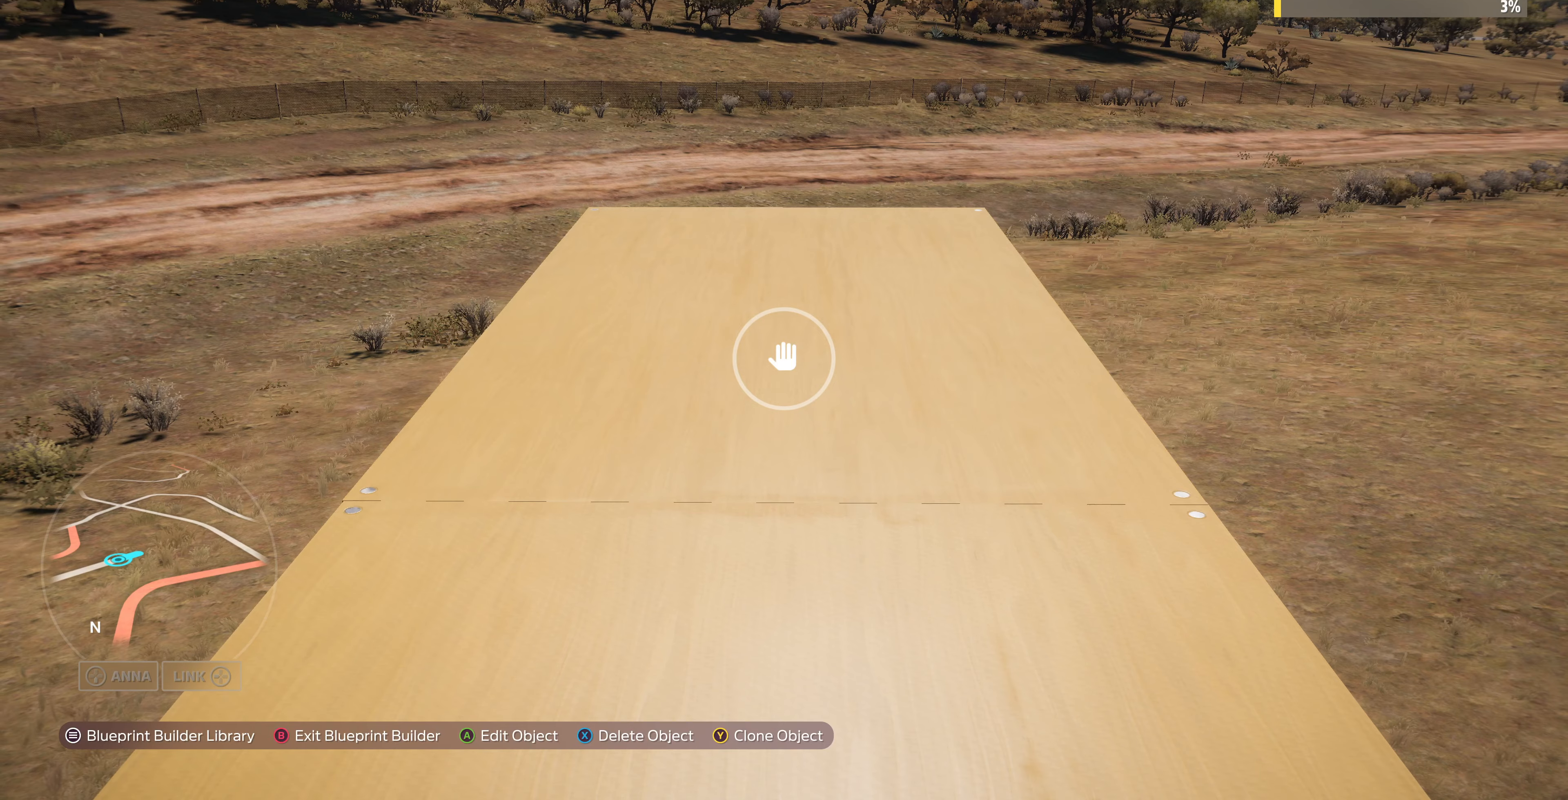
{"buttons": [], "left_stick": "up", "right_stick": "center", "events": [[134, "right_stick", "up"], [434, "right_stick", "center"]]}
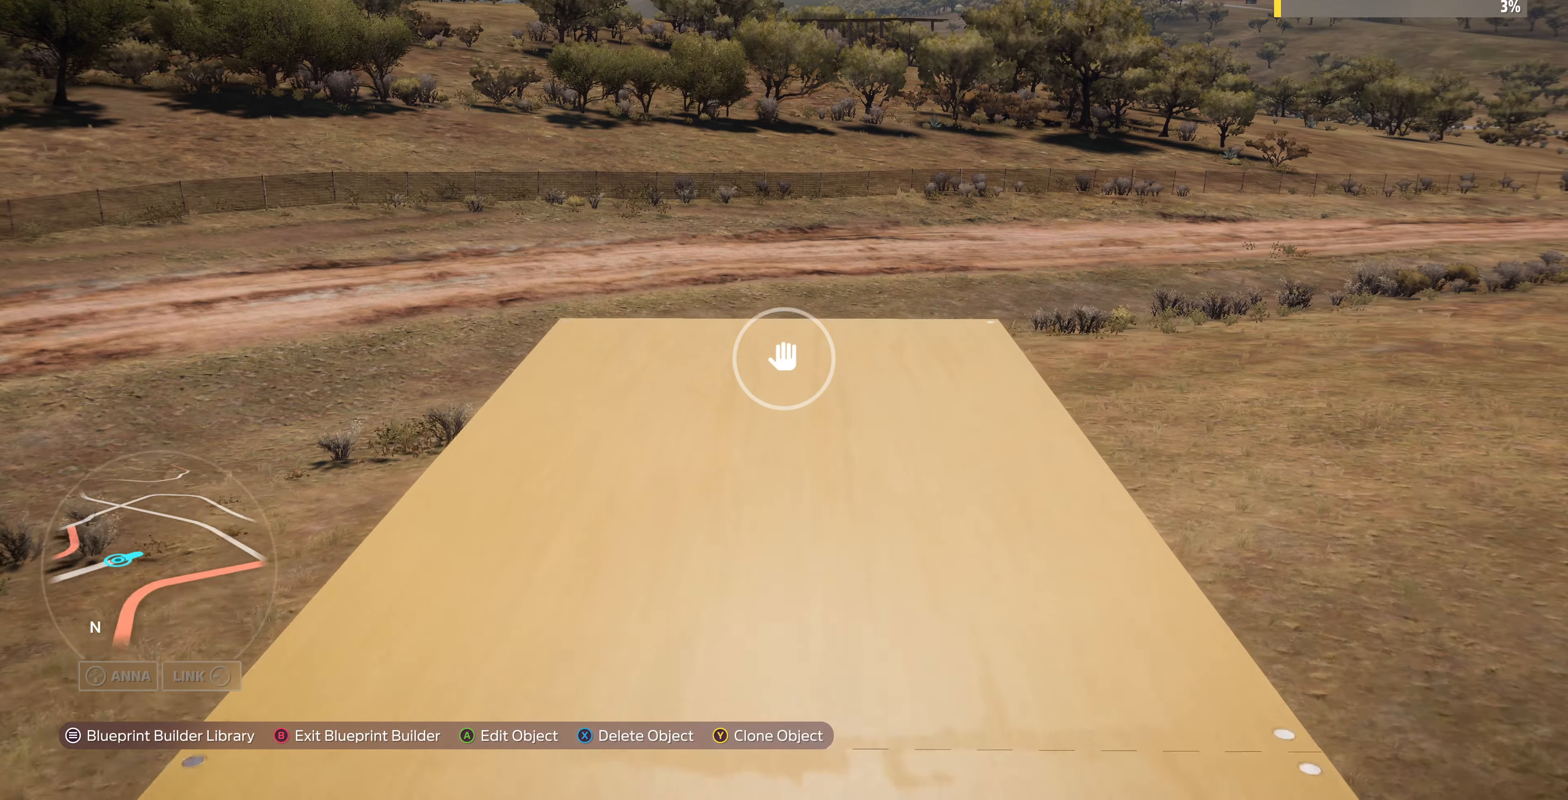
{"buttons": [], "left_stick": "up", "right_stick": "center", "events": []}
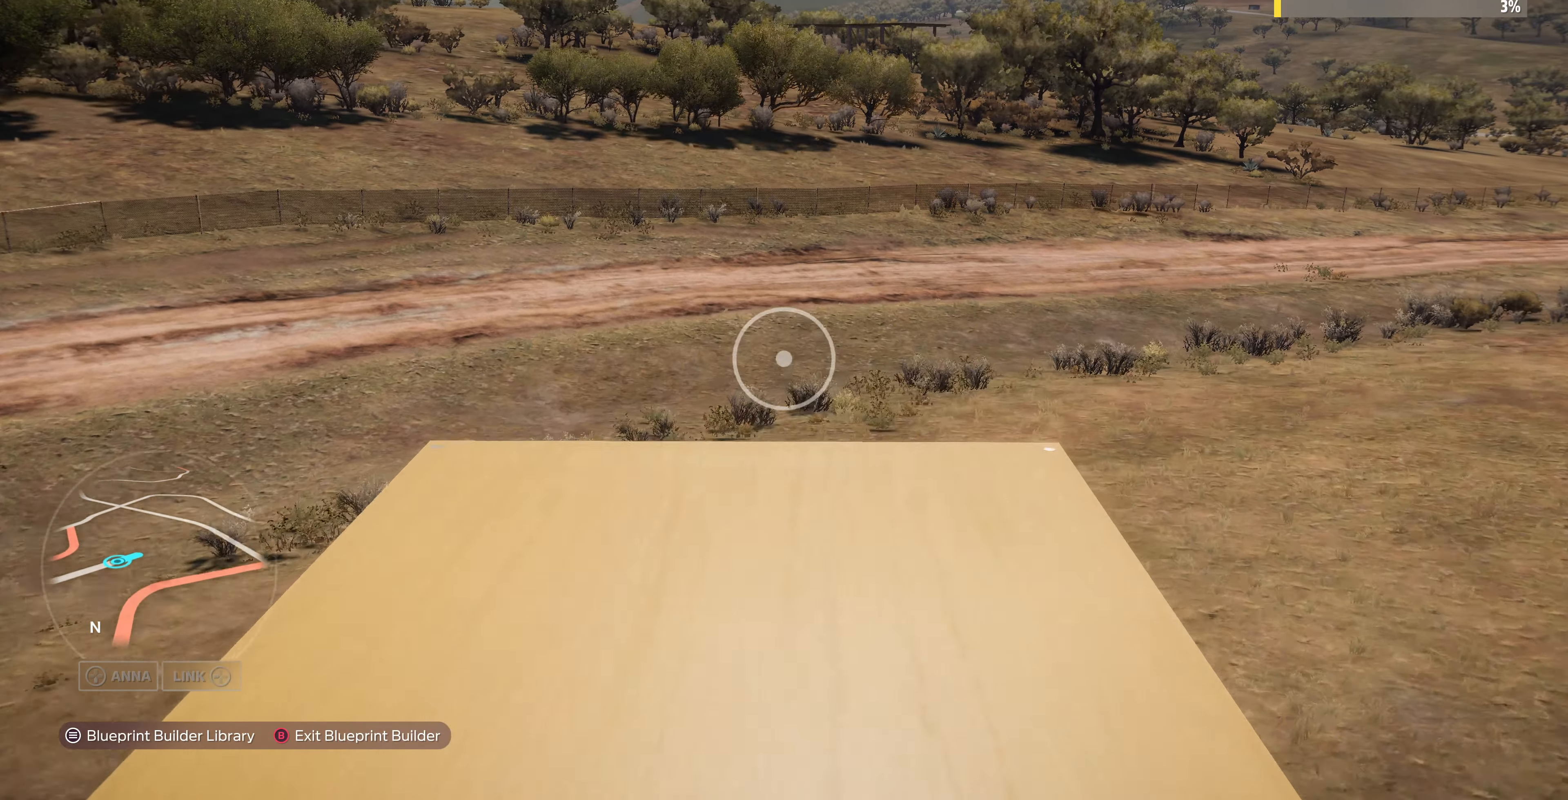
{"buttons": ["R2"], "left_stick": "up", "right_stick": "center", "events": [[434, "R2", "down"]]}
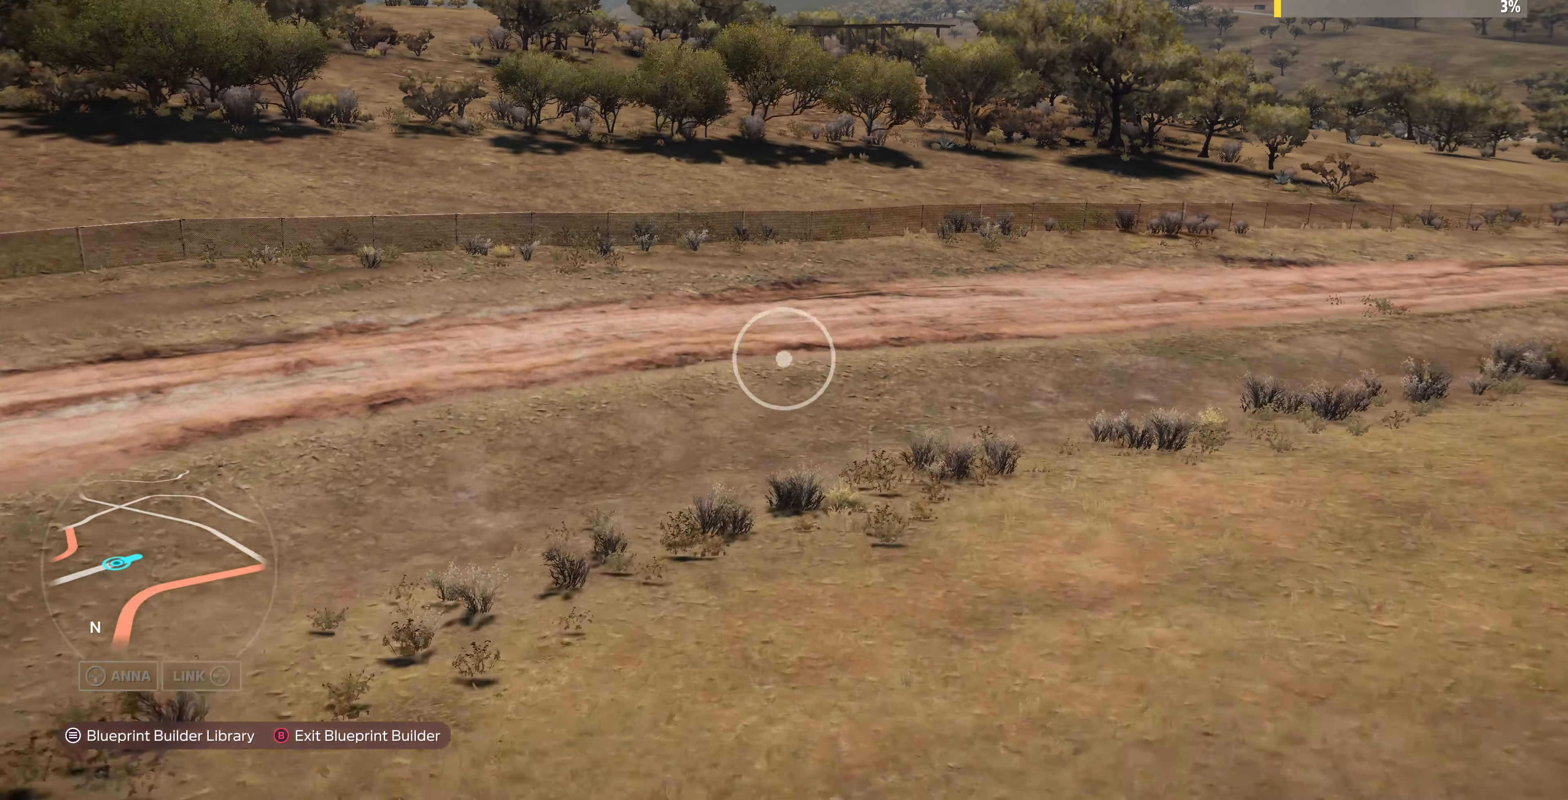
{"buttons": [], "left_stick": "up", "right_stick": "center", "events": [[300, "R2", "up"]]}